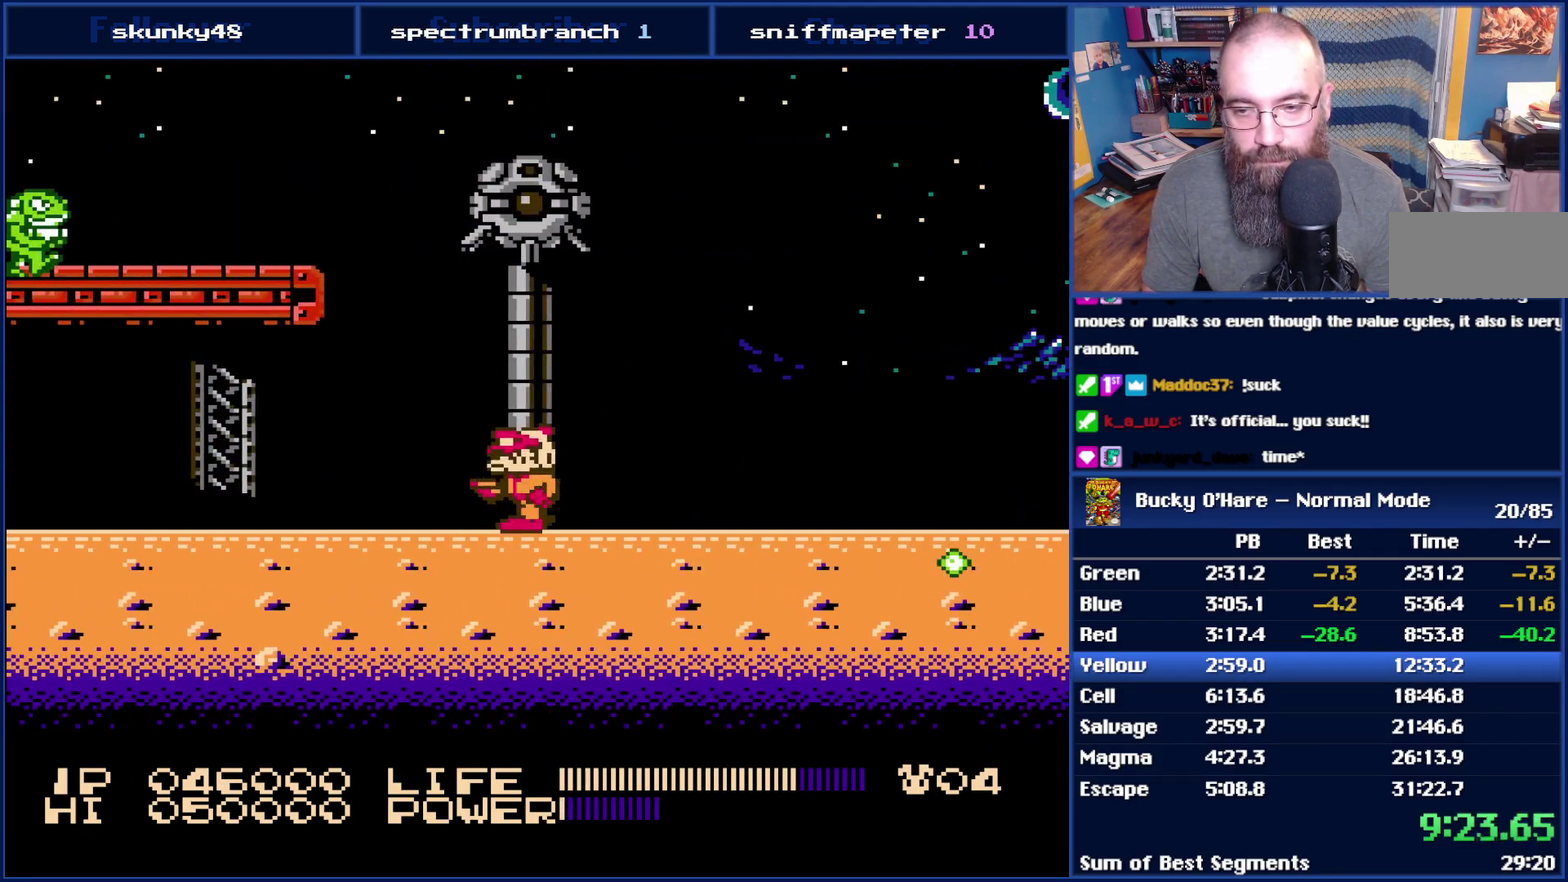
Gameplay with a controller (Nintendo layout); each line is a JSON object with the inputs held at the frame after it. "events" lists button and stick changes between this image and that frame as [ms after this image, input, new state], when the widget could be followed in between. Not read: L3 R3.
{"buttons": ["B", "DPAD_LEFT"], "events": [[117, "B", "down"], [167, "B", "up"], [267, "B", "down"], [350, "B", "up"], [450, "B", "down"]]}
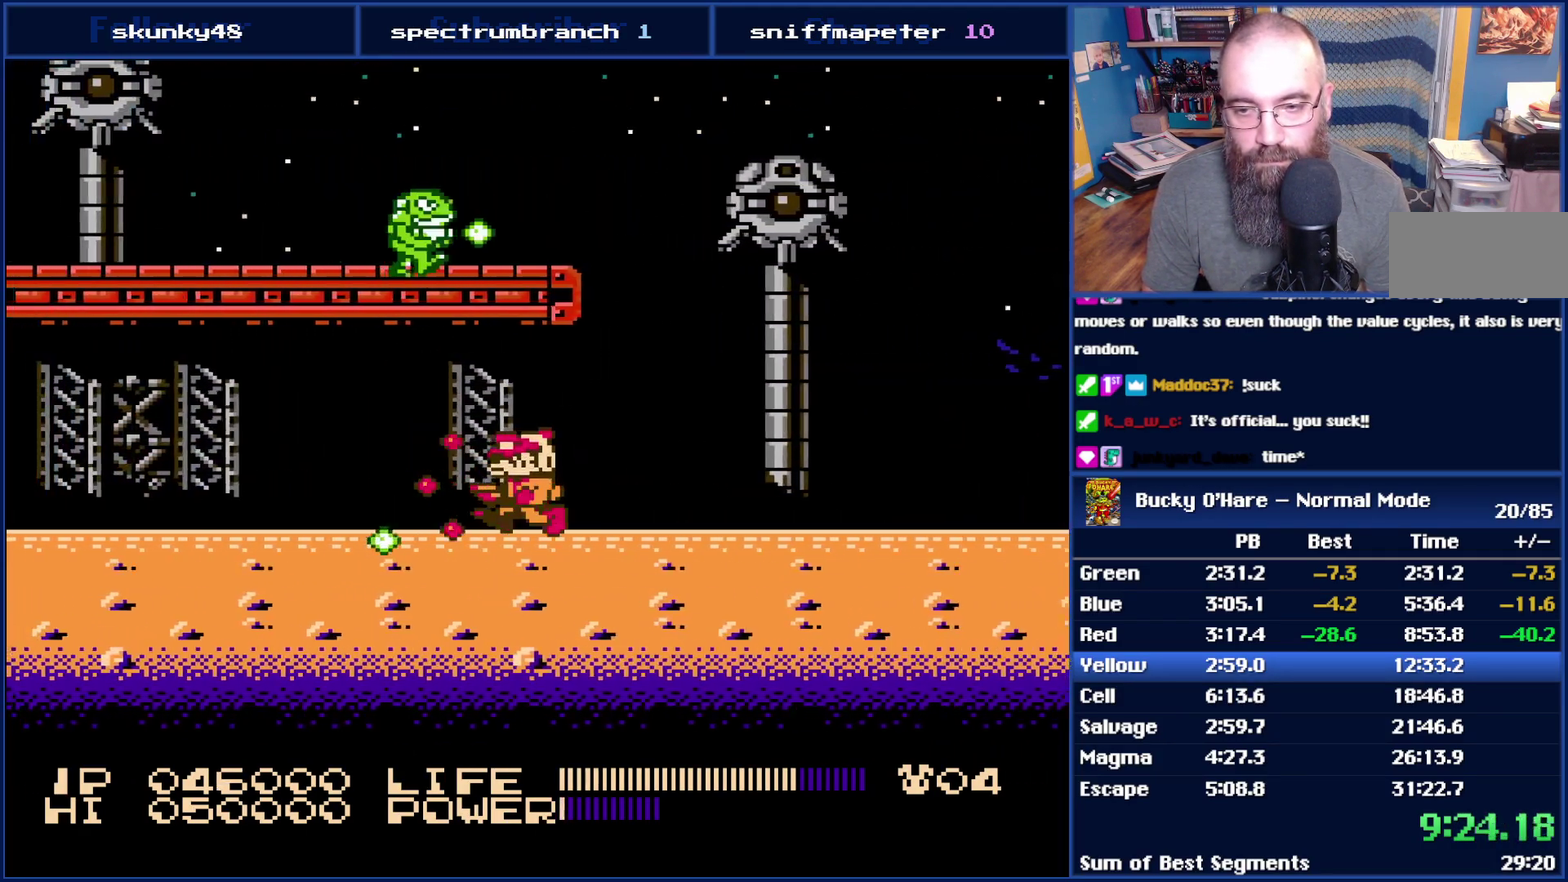
{"buttons": ["B", "DPAD_LEFT"], "events": [[50, "B", "up"], [133, "B", "down"], [233, "B", "up"], [450, "B", "down"]]}
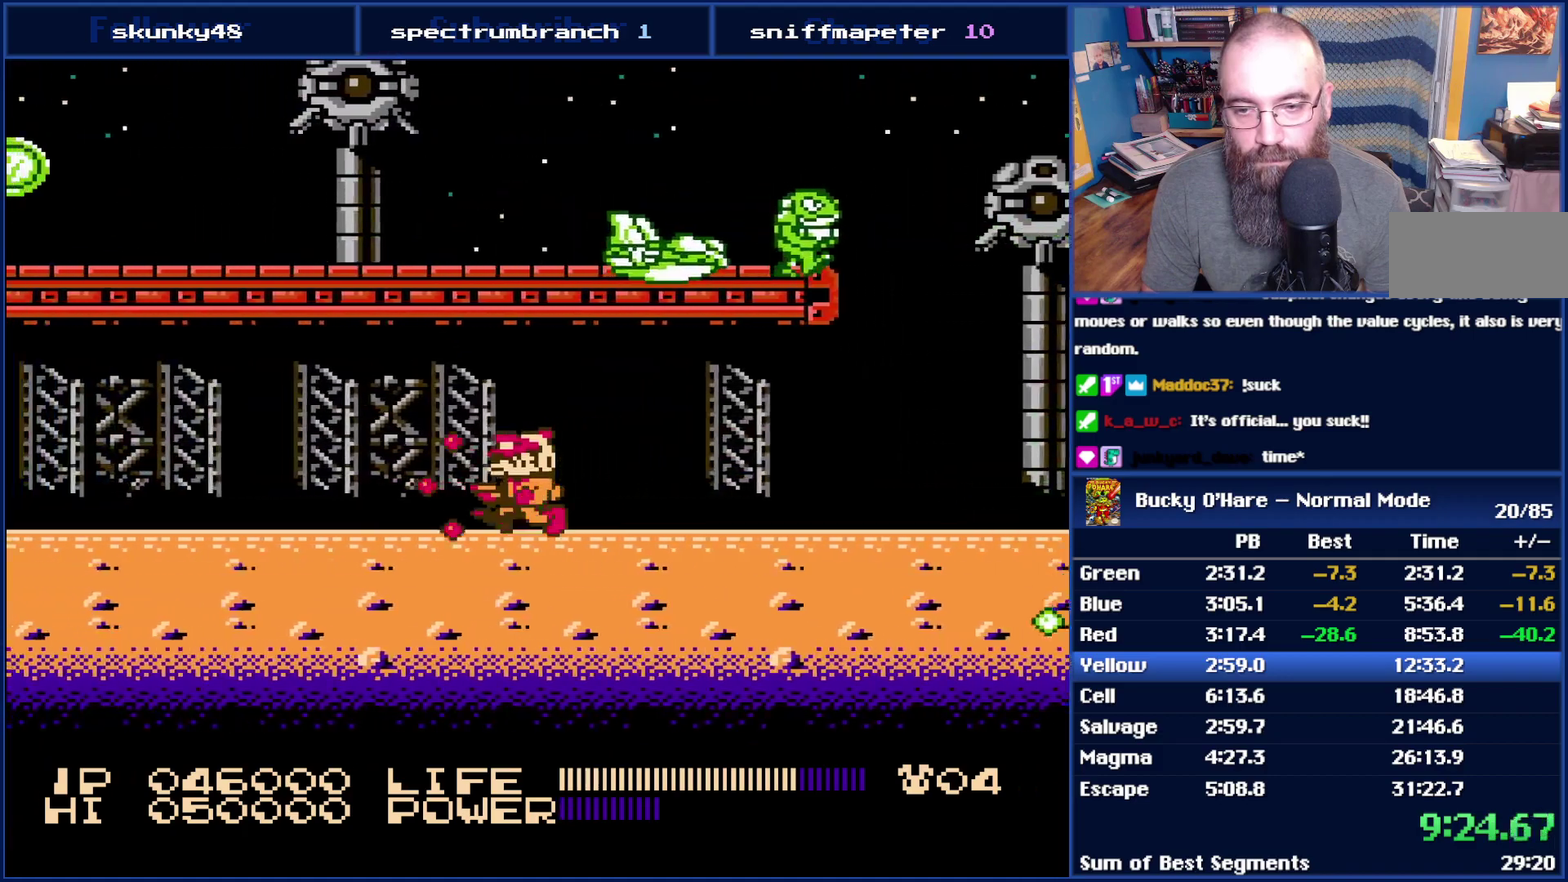
{"buttons": ["DPAD_LEFT"], "events": [[67, "B", "up"]]}
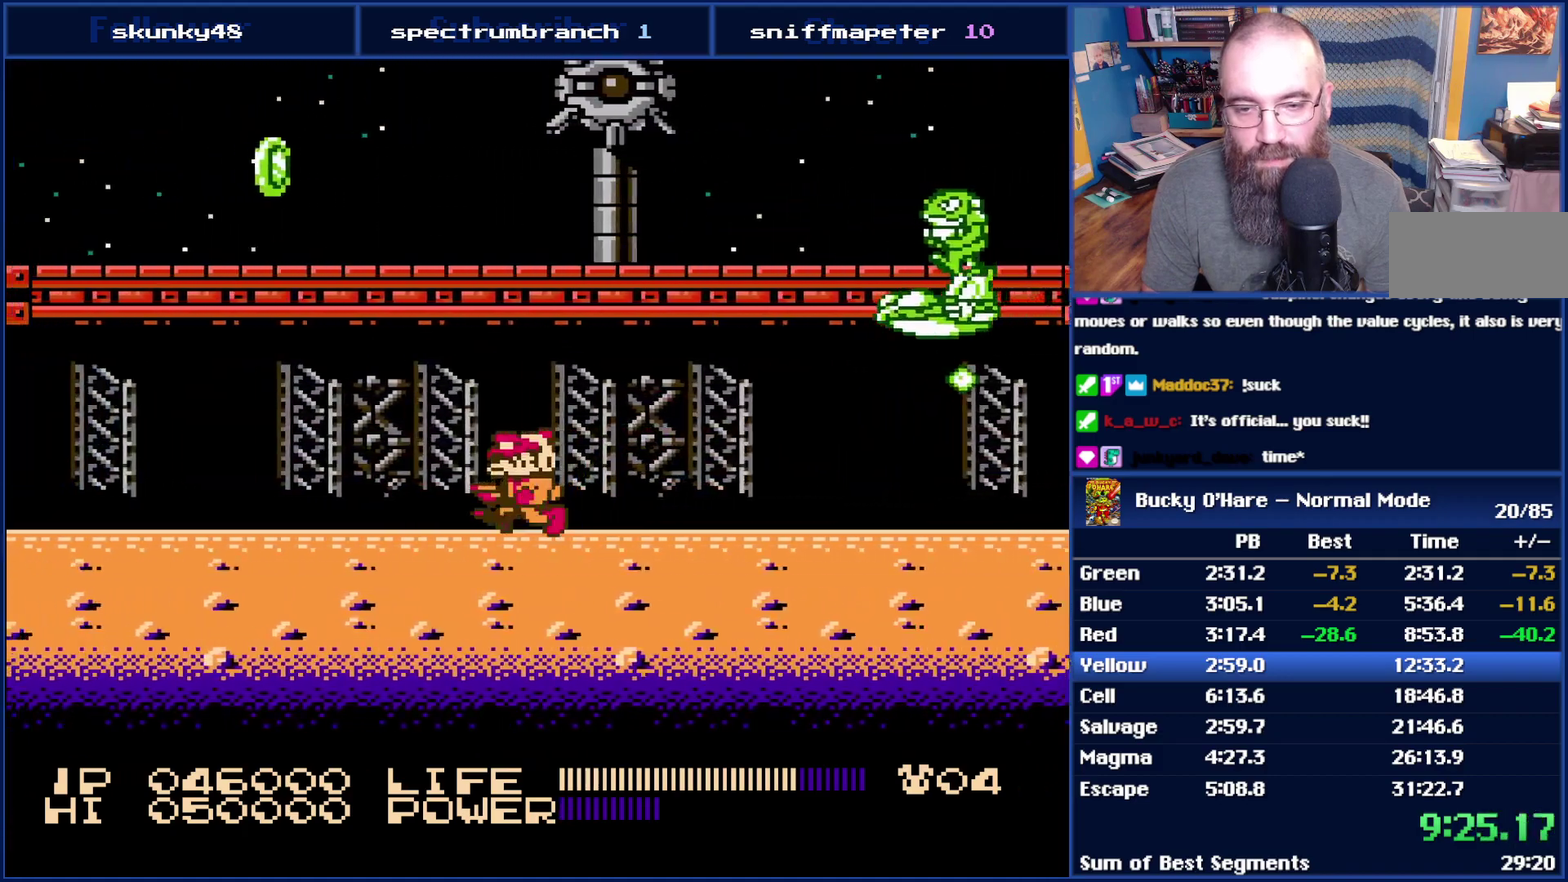
{"buttons": ["DPAD_LEFT"], "events": [[350, "B", "down"], [483, "B", "up"]]}
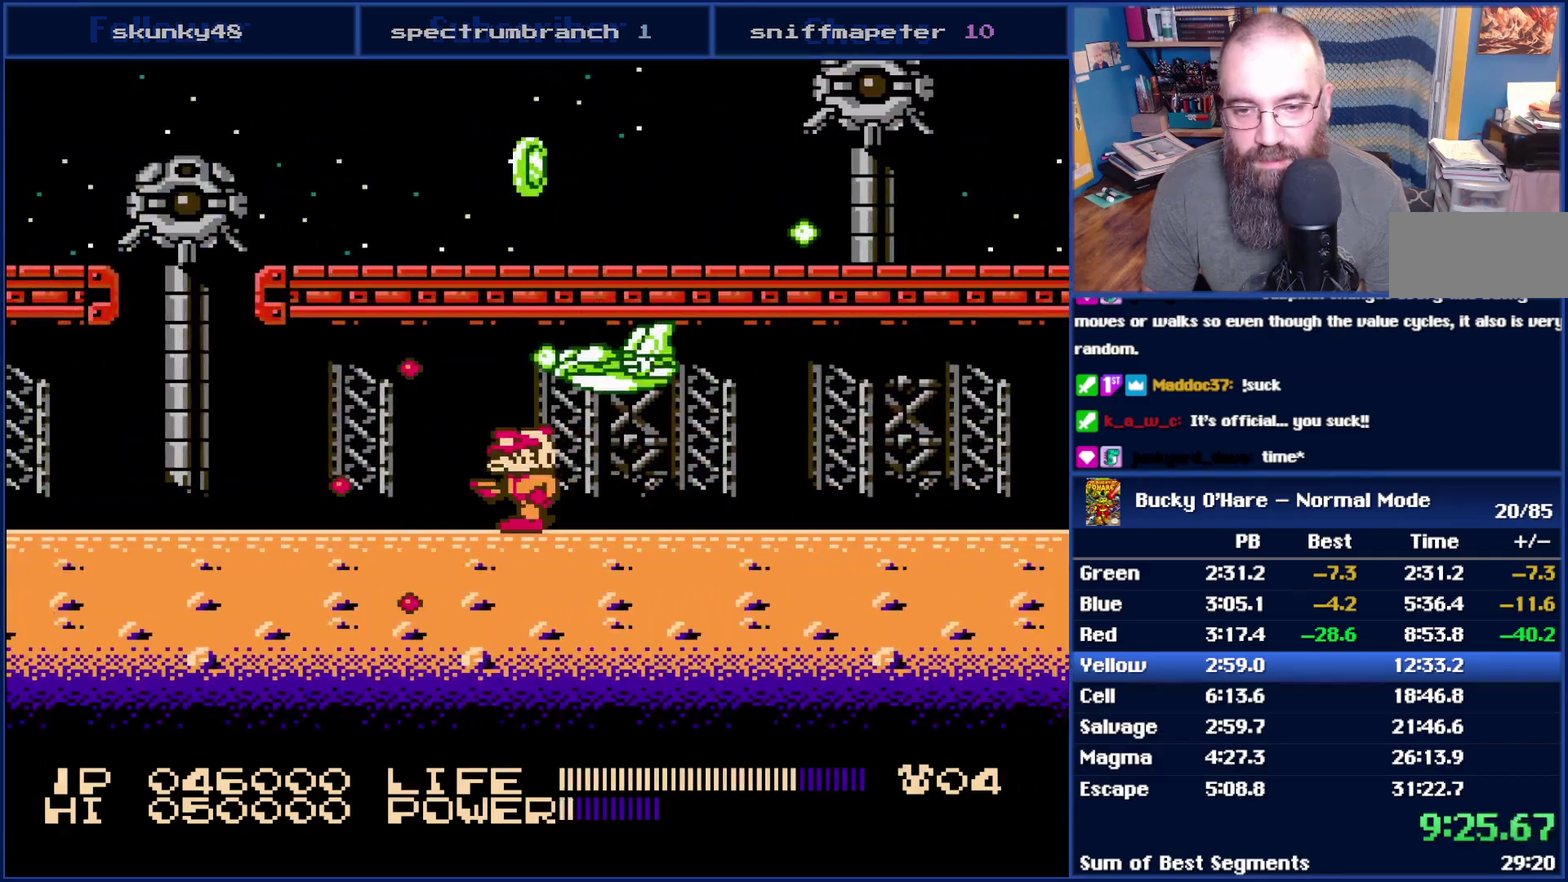
{"buttons": ["DPAD_LEFT"], "events": [[100, "B", "down"], [167, "B", "up"], [267, "B", "down"], [367, "B", "up"]]}
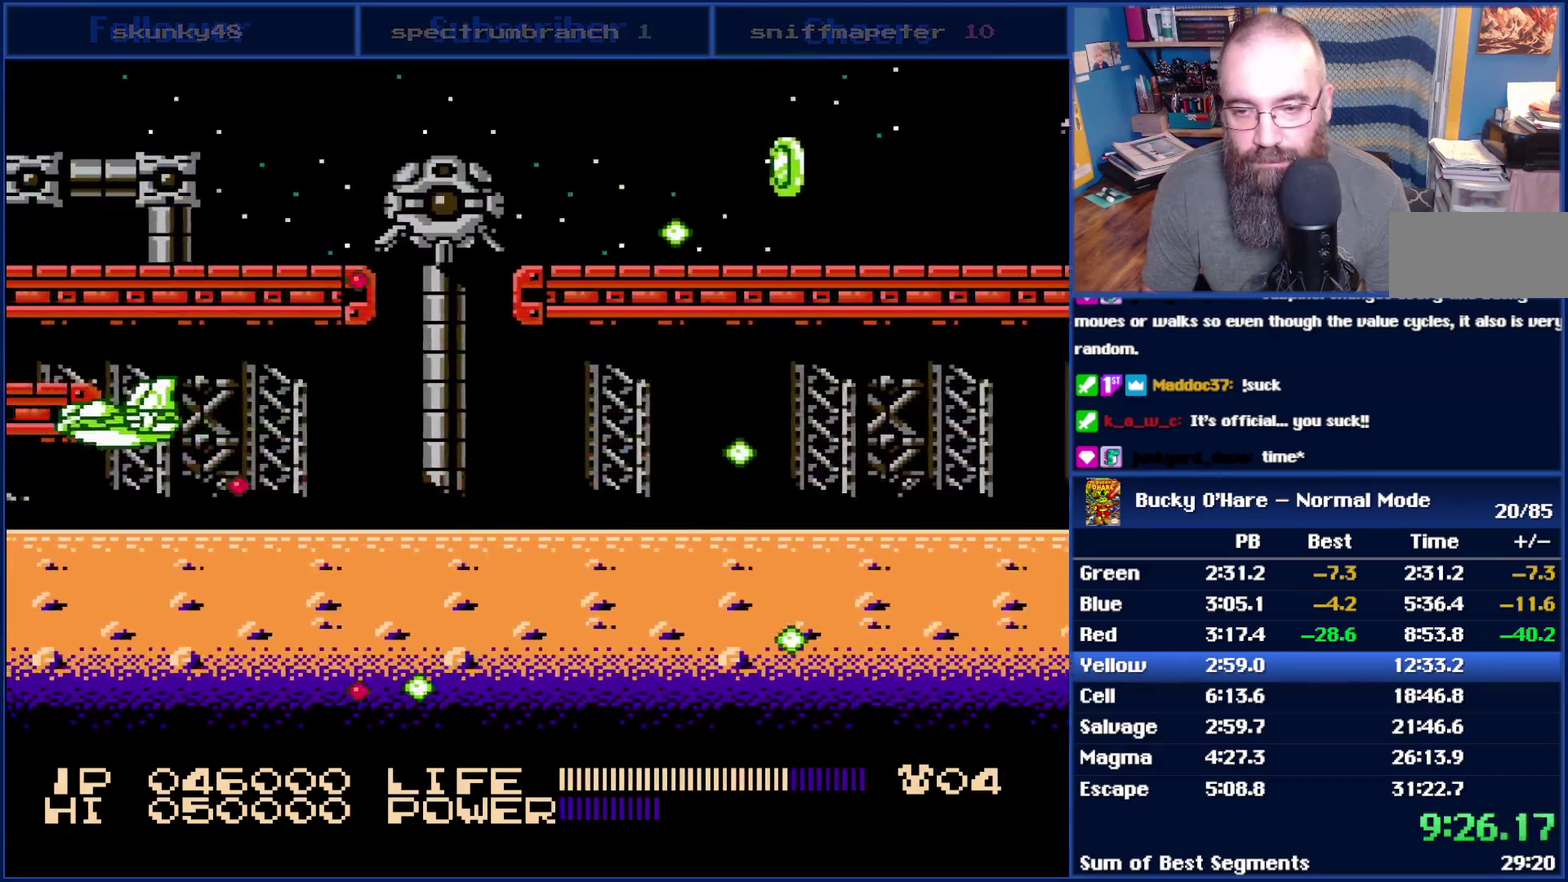
{"buttons": ["DPAD_LEFT"], "events": []}
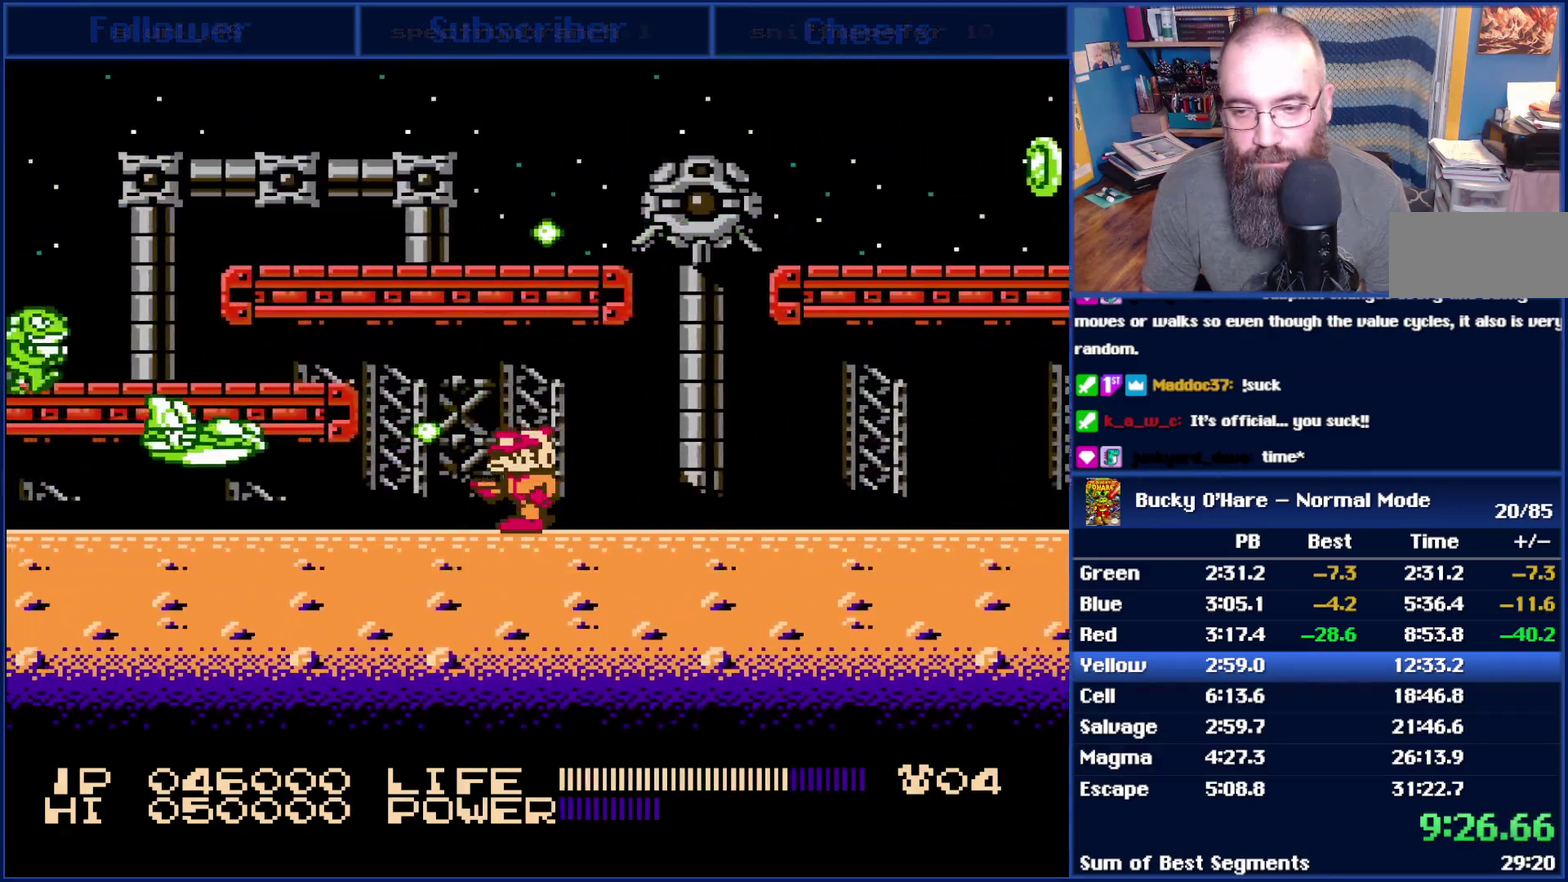
{"buttons": ["DPAD_LEFT"], "events": [[100, "B", "down"], [267, "B", "up"], [333, "B", "down"], [450, "B", "up"]]}
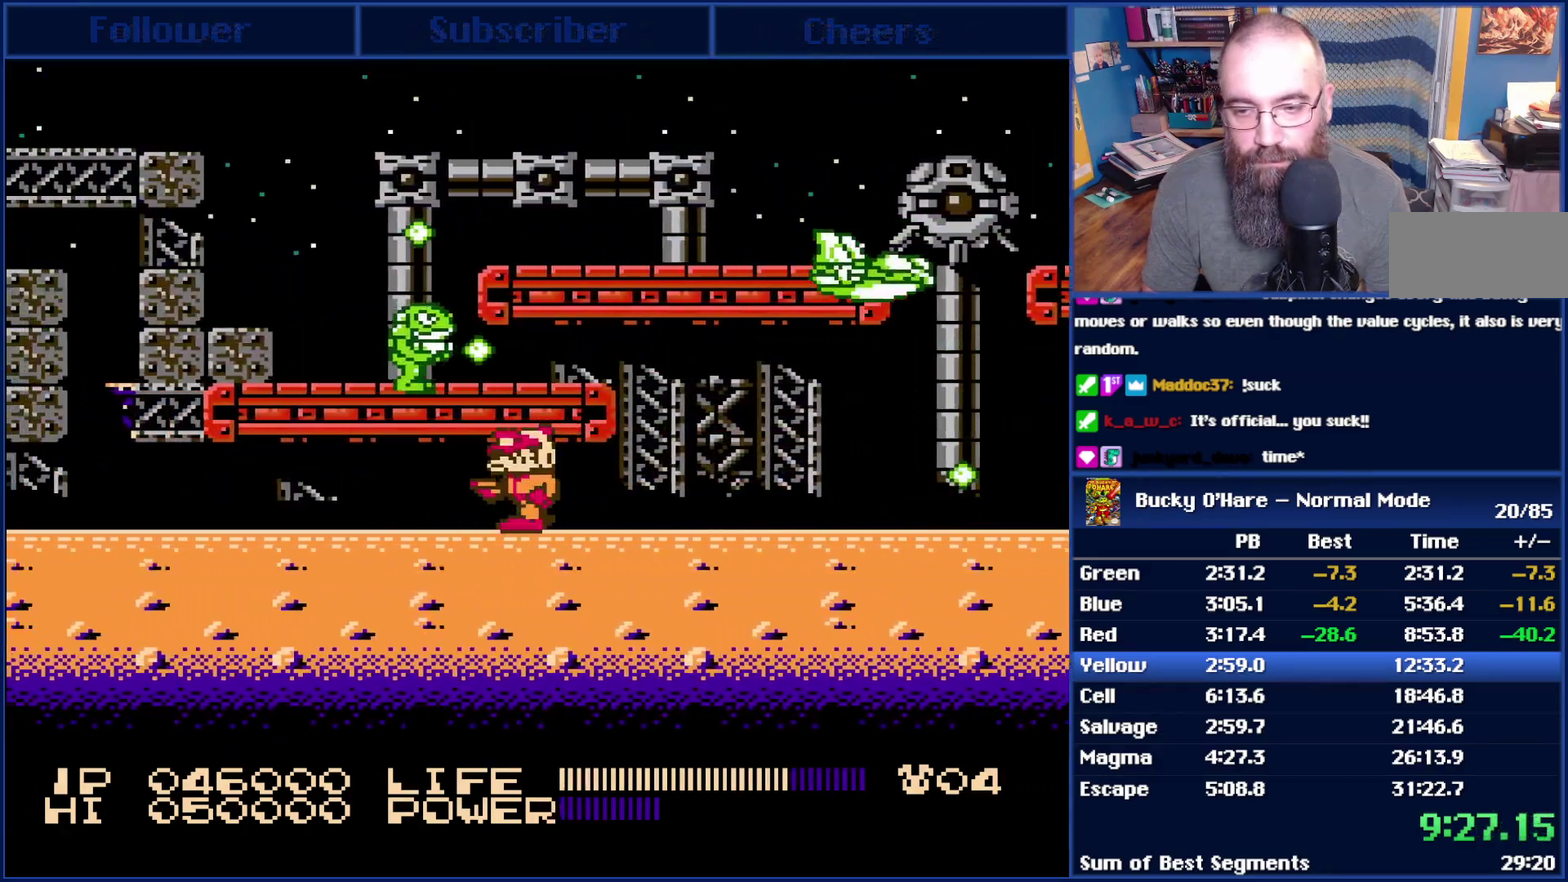
{"buttons": ["DPAD_LEFT"], "events": [[50, "B", "down"], [100, "B", "up"]]}
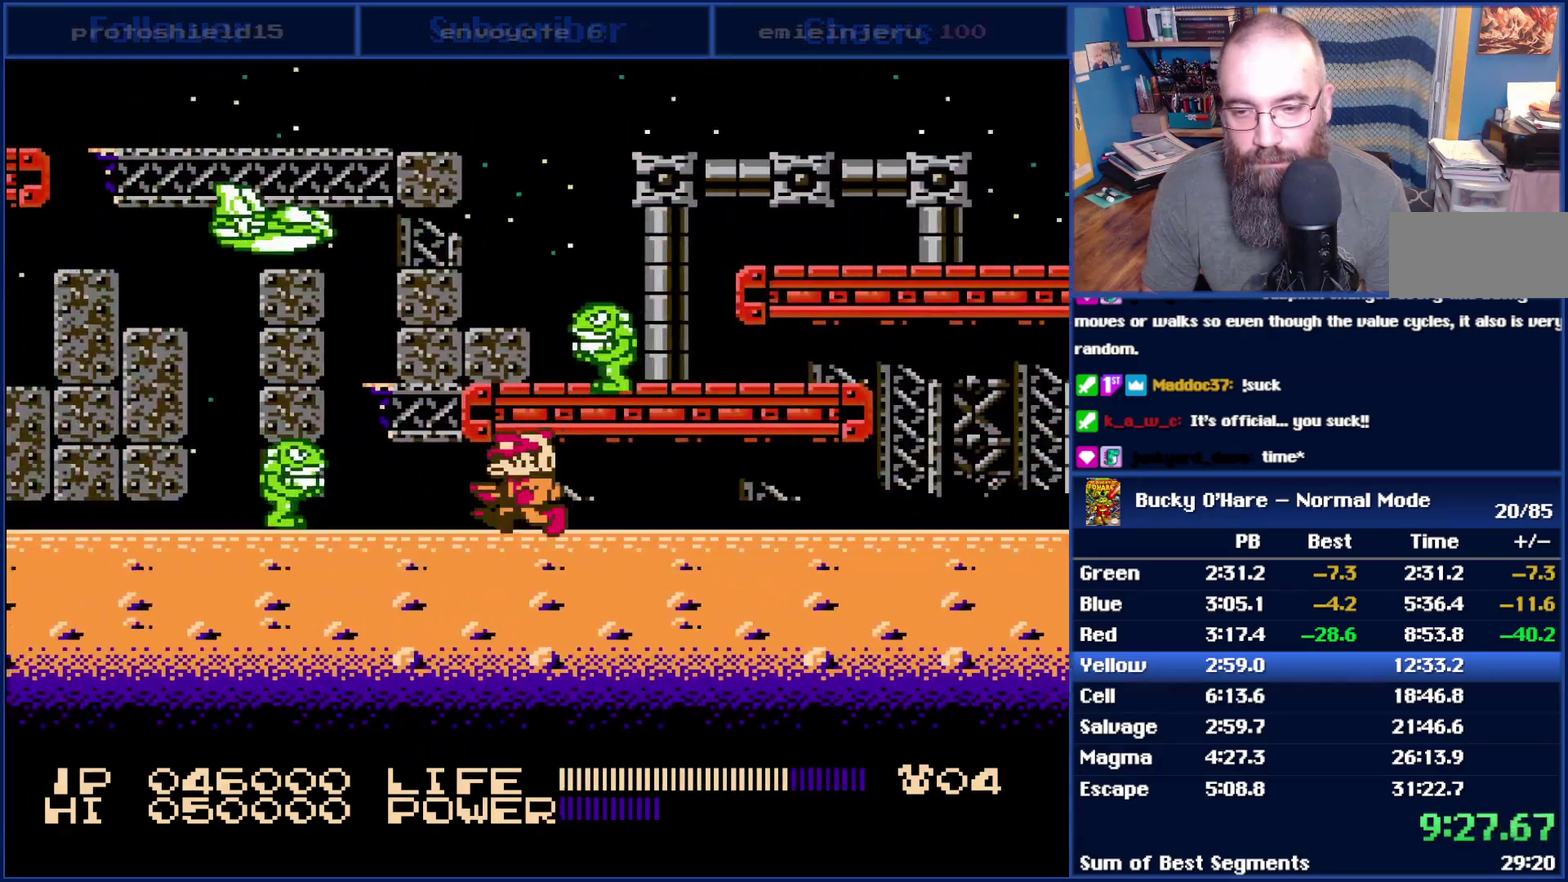
{"buttons": ["DPAD_LEFT"], "events": [[50, "B", "down"], [133, "B", "up"], [267, "B", "down"], [367, "B", "up"]]}
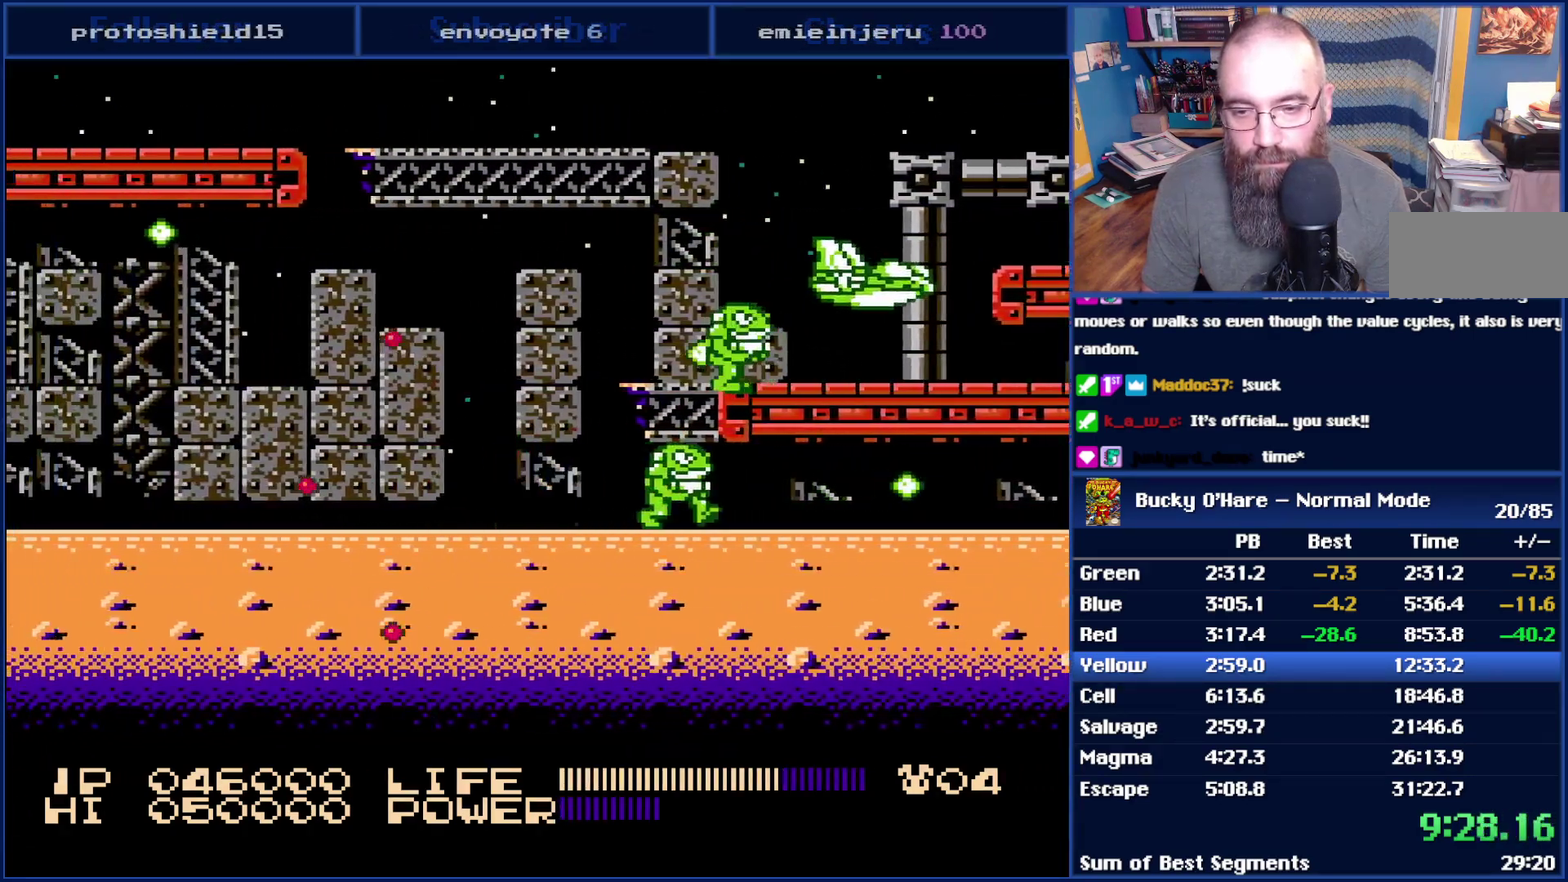
{"buttons": ["DPAD_LEFT"], "events": []}
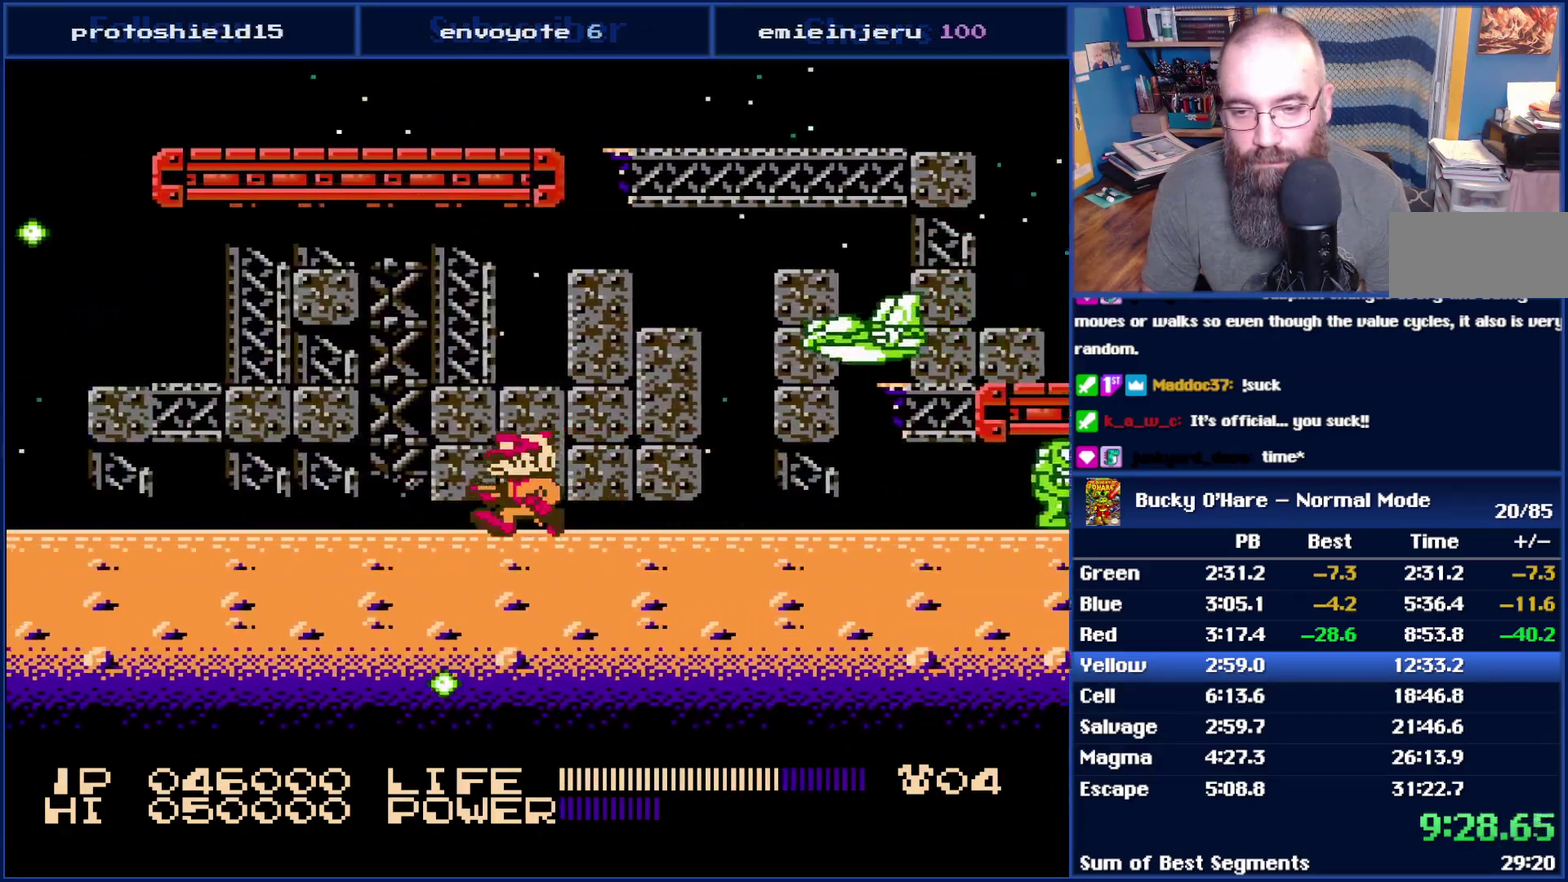
{"buttons": ["DPAD_LEFT"], "events": [[233, "B", "down"], [383, "B", "up"]]}
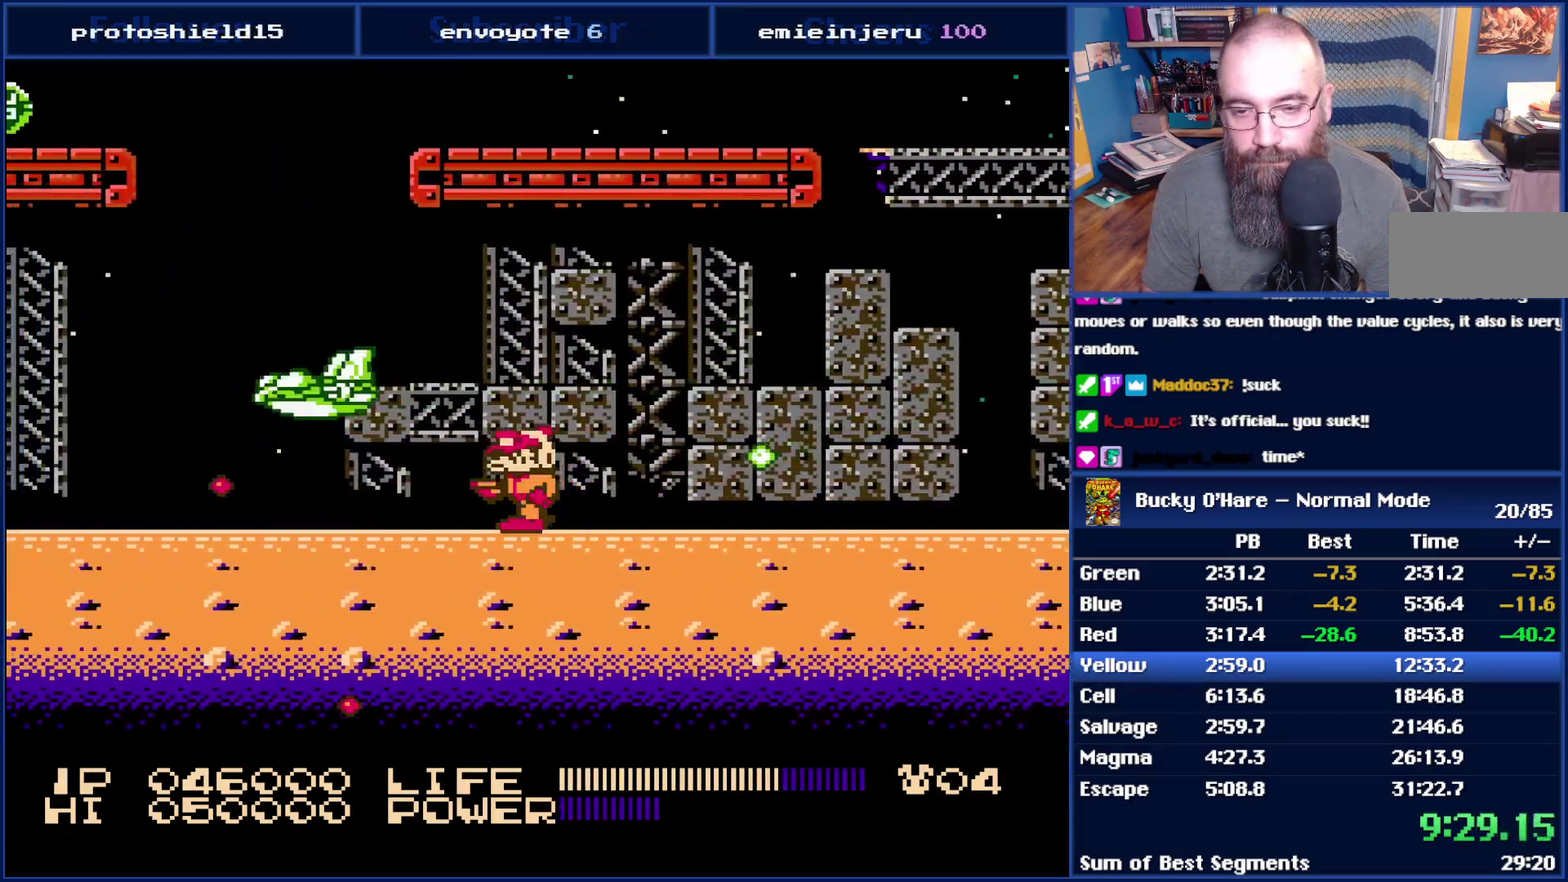
{"buttons": ["DPAD_LEFT"], "events": []}
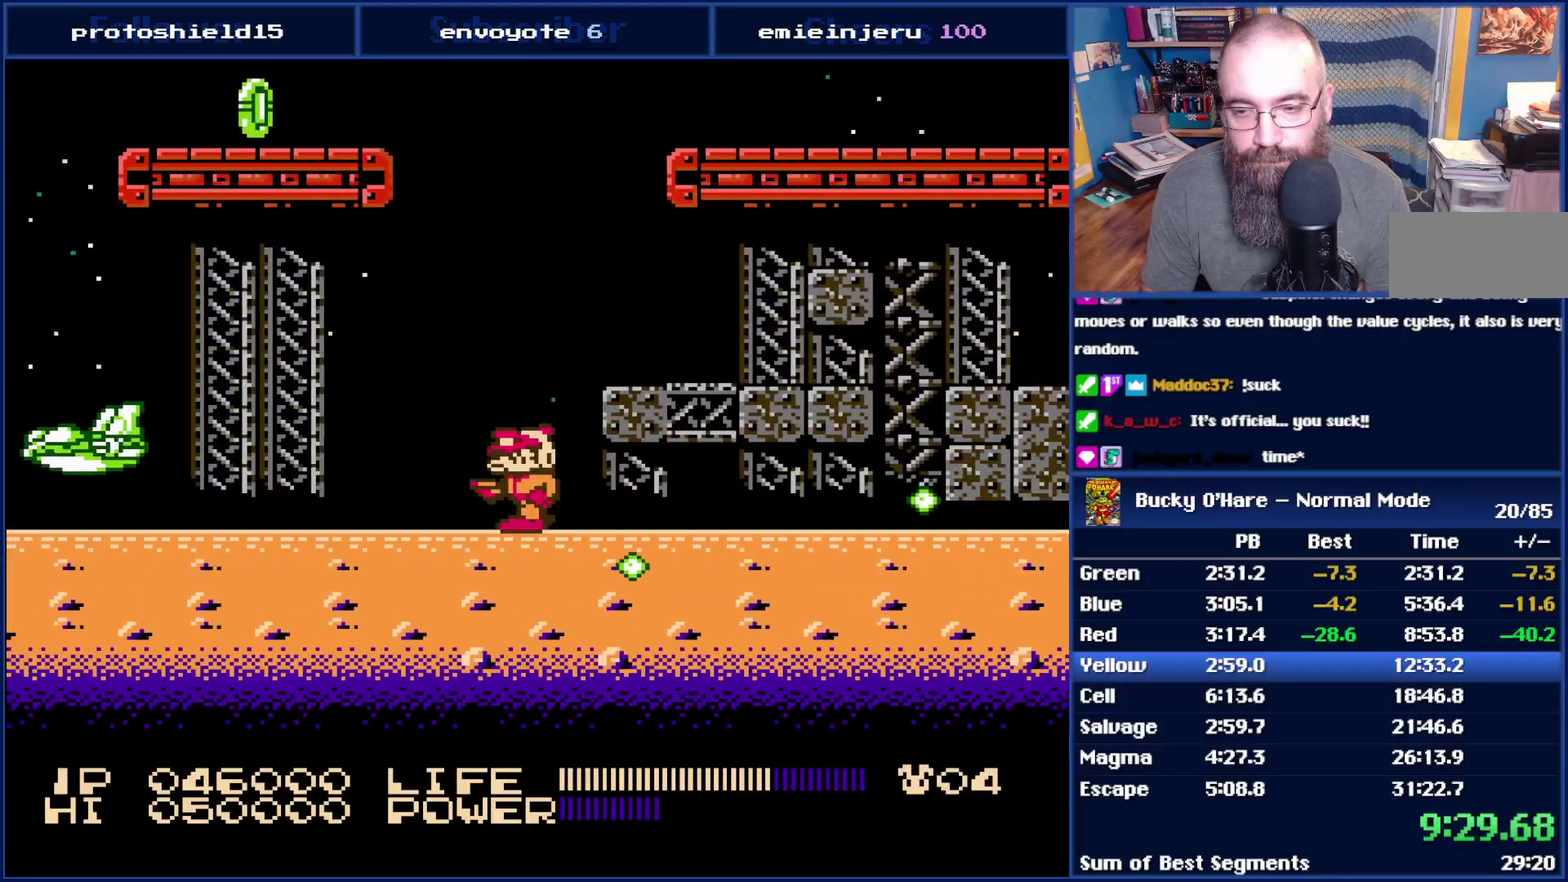
{"buttons": ["DPAD_LEFT"], "events": [[383, "B", "down"], [483, "B", "up"]]}
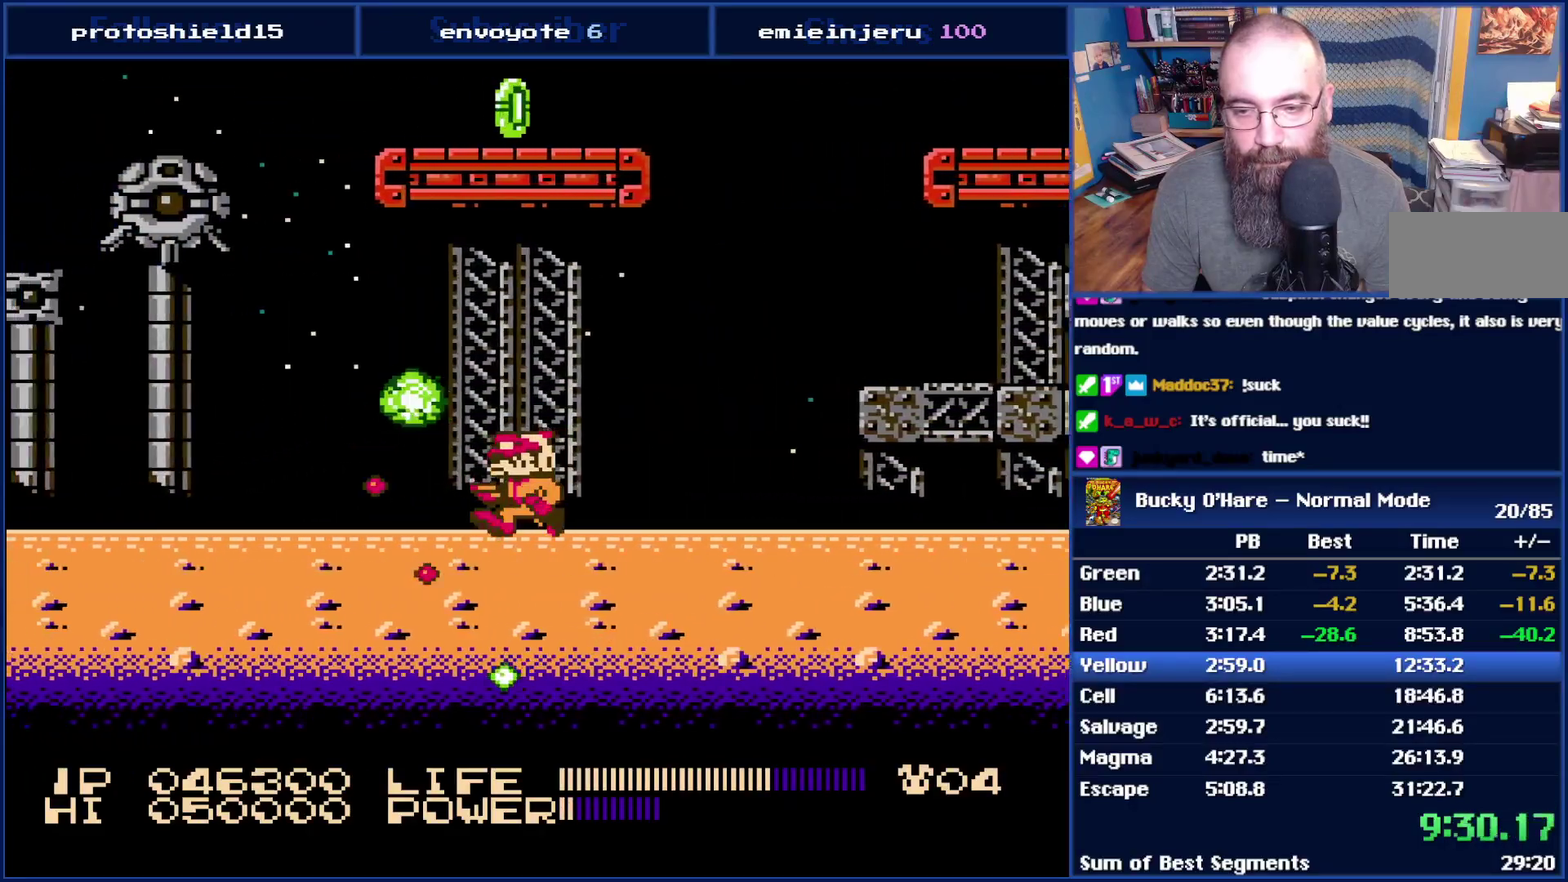
{"buttons": ["DPAD_LEFT"], "events": []}
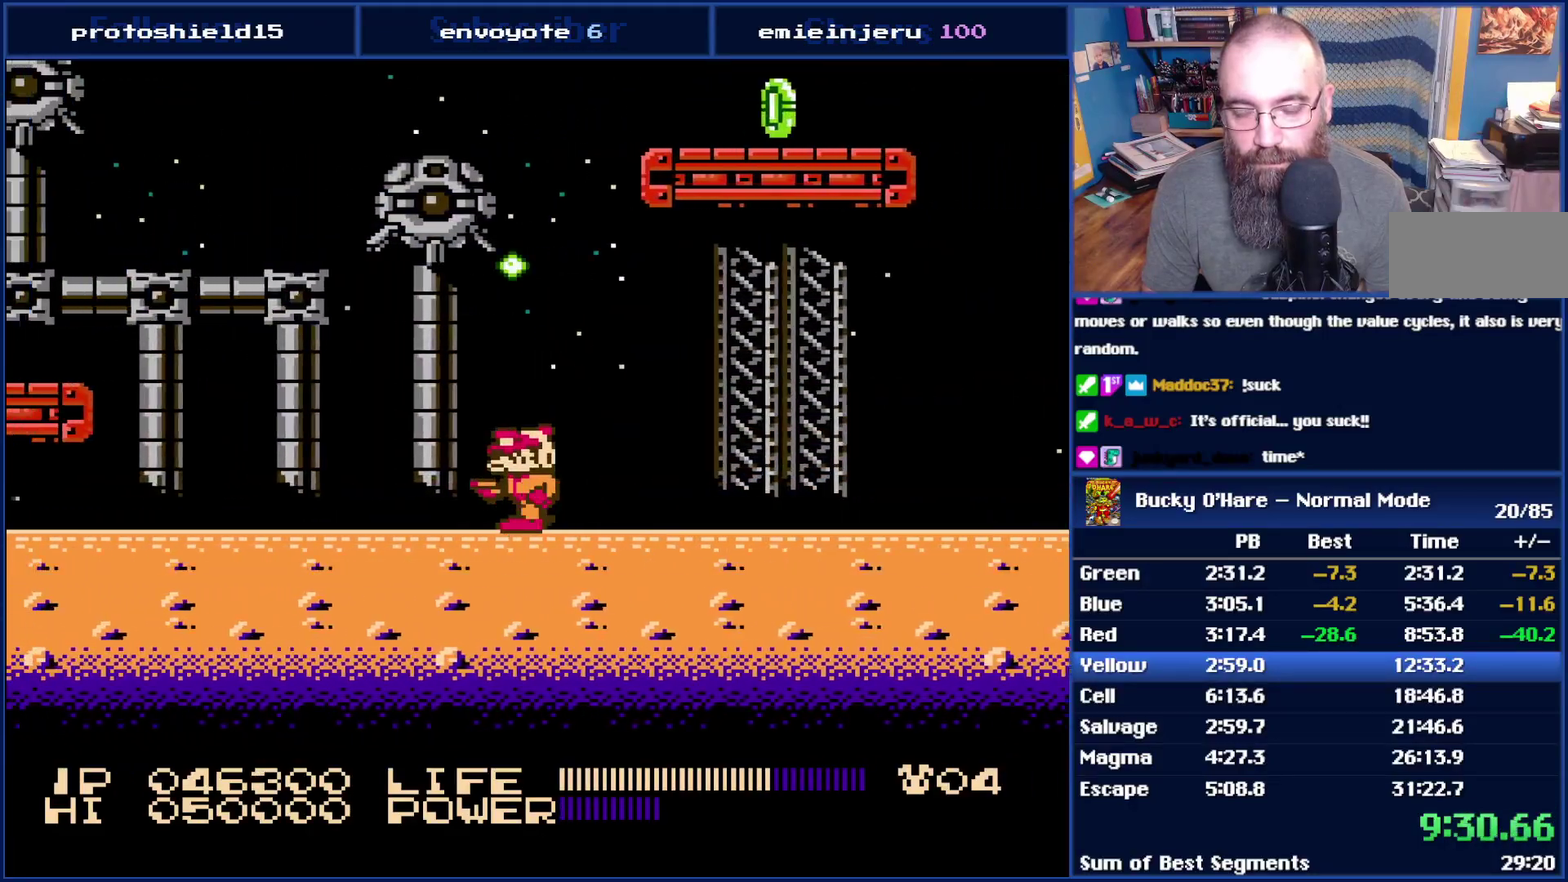
{"buttons": ["DPAD_LEFT"], "events": []}
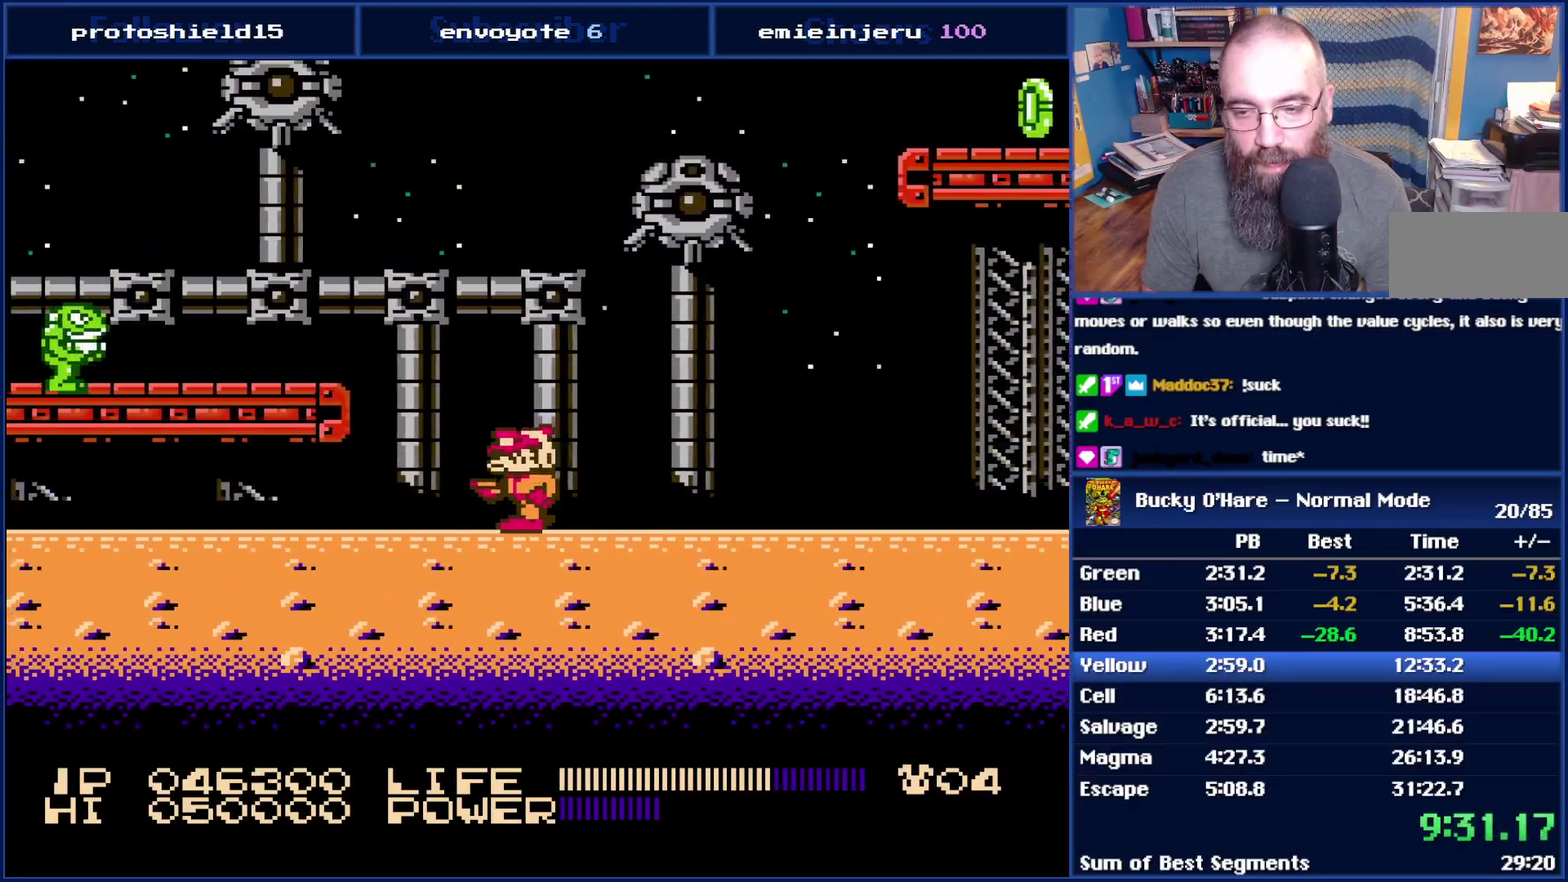
{"buttons": ["DPAD_LEFT"], "events": [[200, "B", "down"], [333, "B", "up"]]}
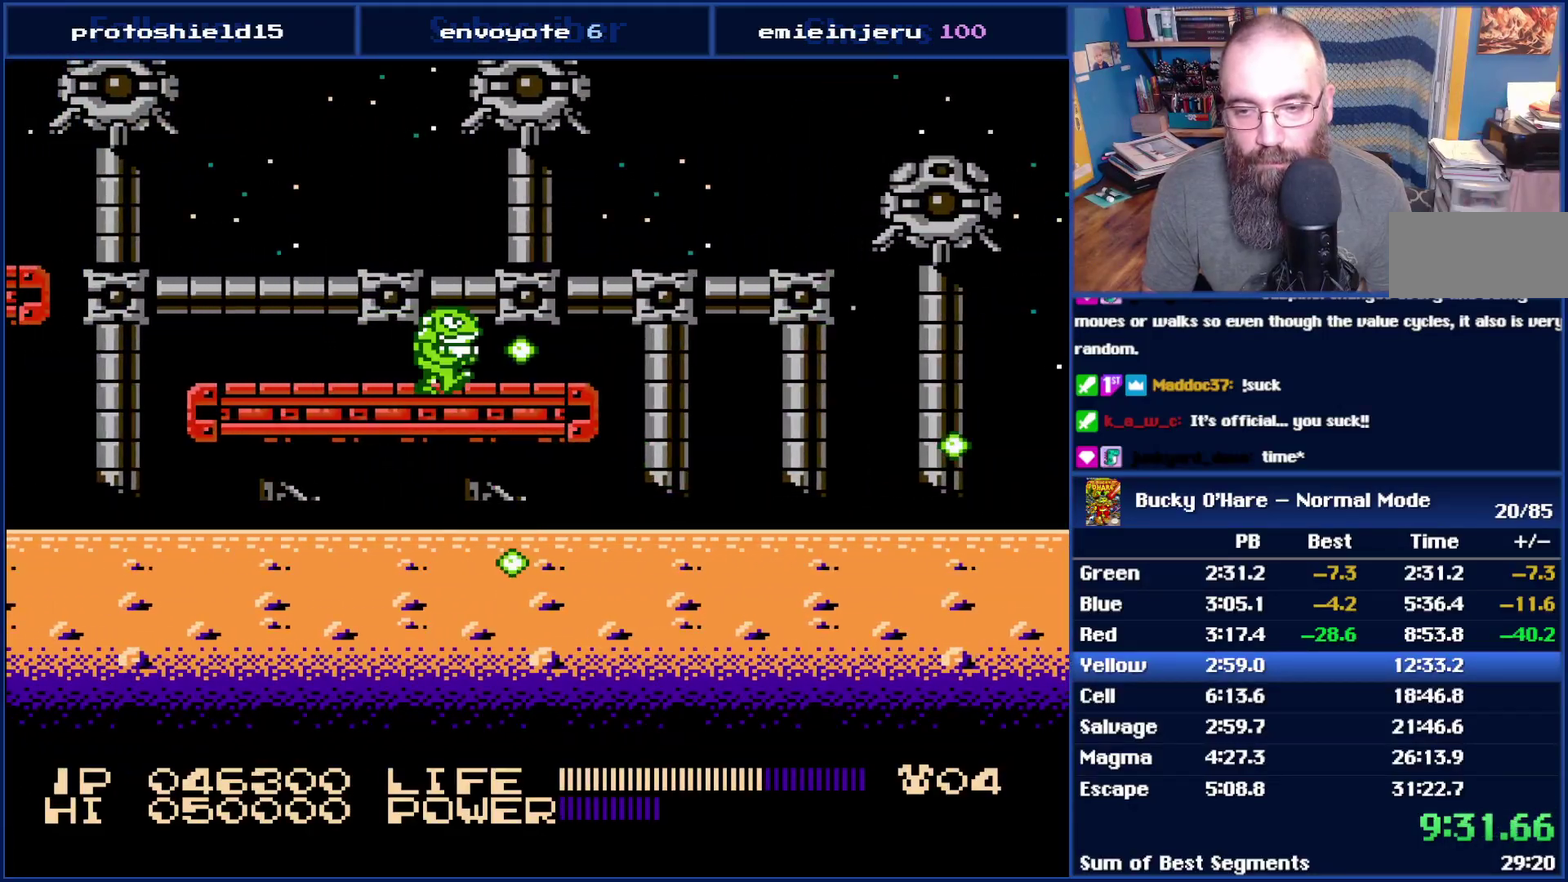
{"buttons": ["DPAD_LEFT"], "events": [[50, "B", "down"], [133, "B", "up"]]}
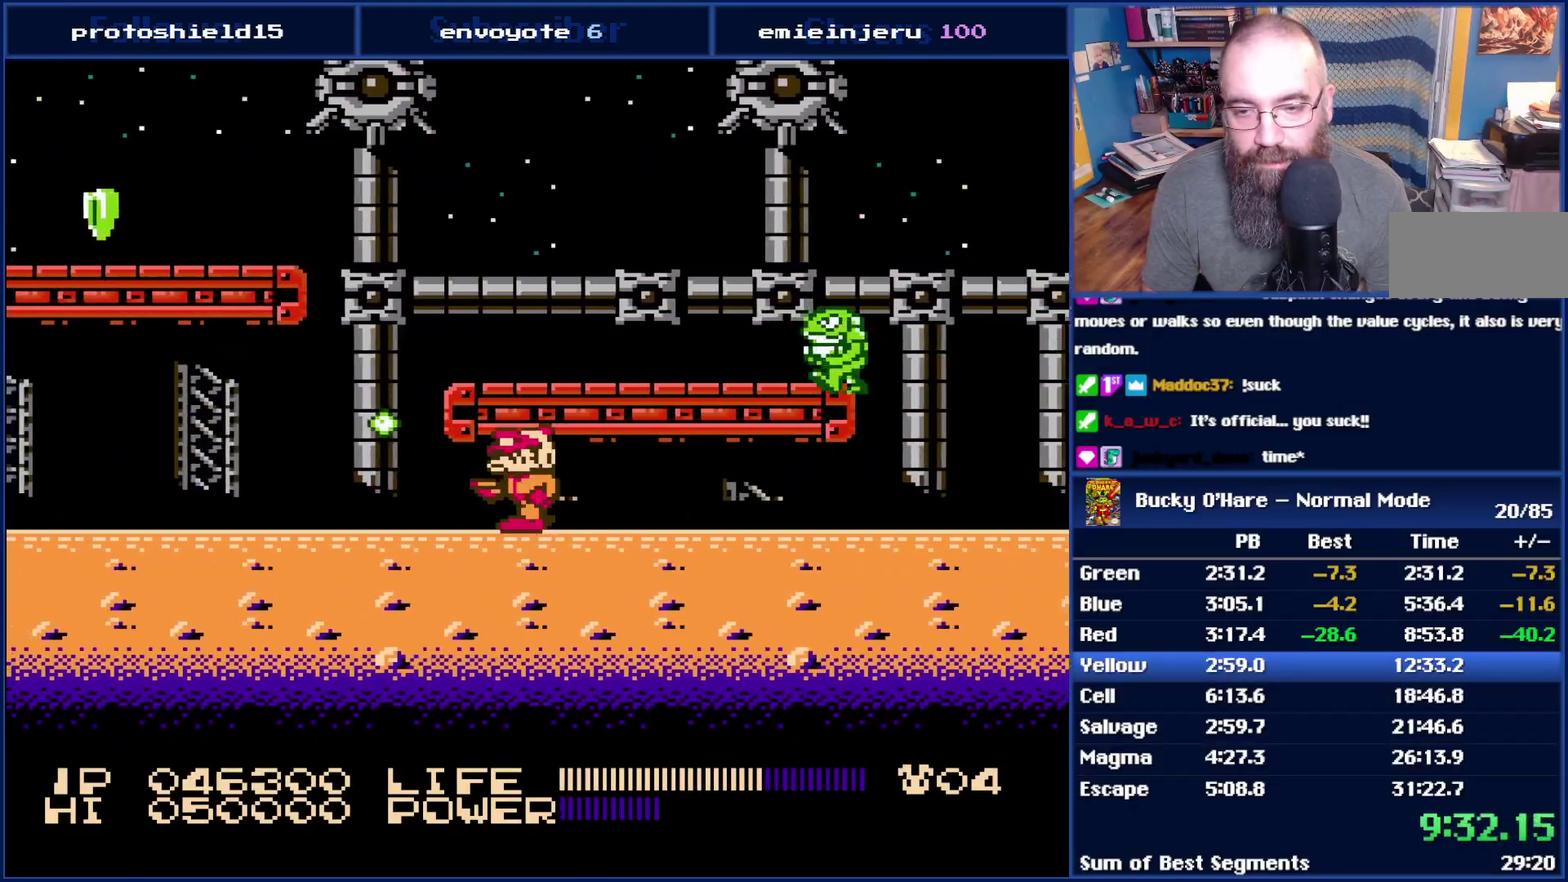
{"buttons": ["DPAD_LEFT"], "events": []}
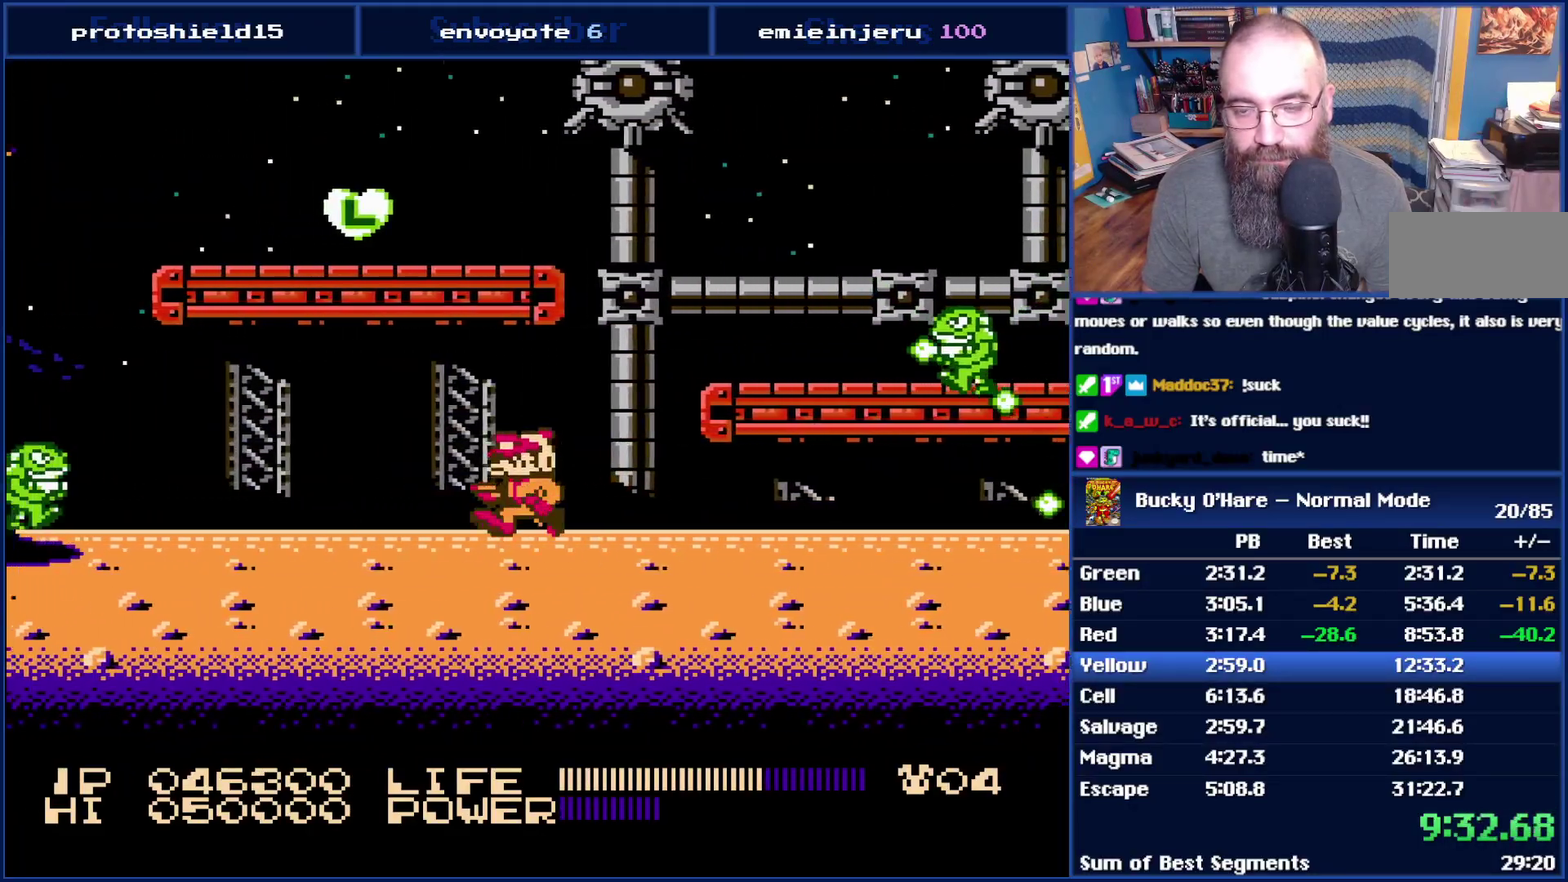
{"buttons": ["B", "DPAD_LEFT"], "events": [[450, "B", "down"]]}
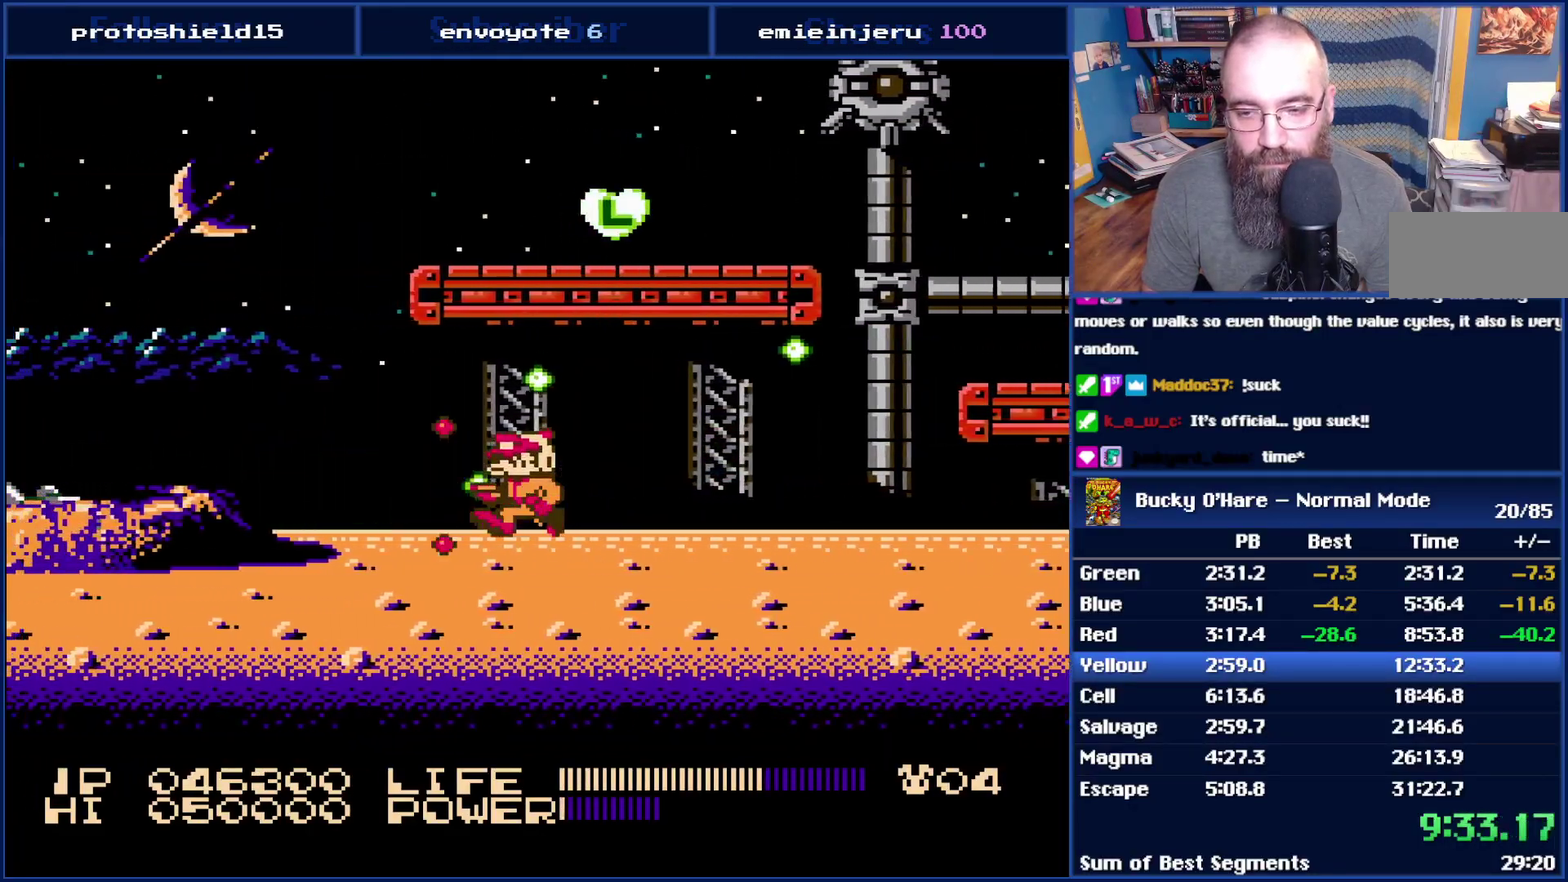
{"buttons": ["DPAD_LEFT"], "events": [[83, "B", "up"], [333, "A", "down"], [383, "A", "up"]]}
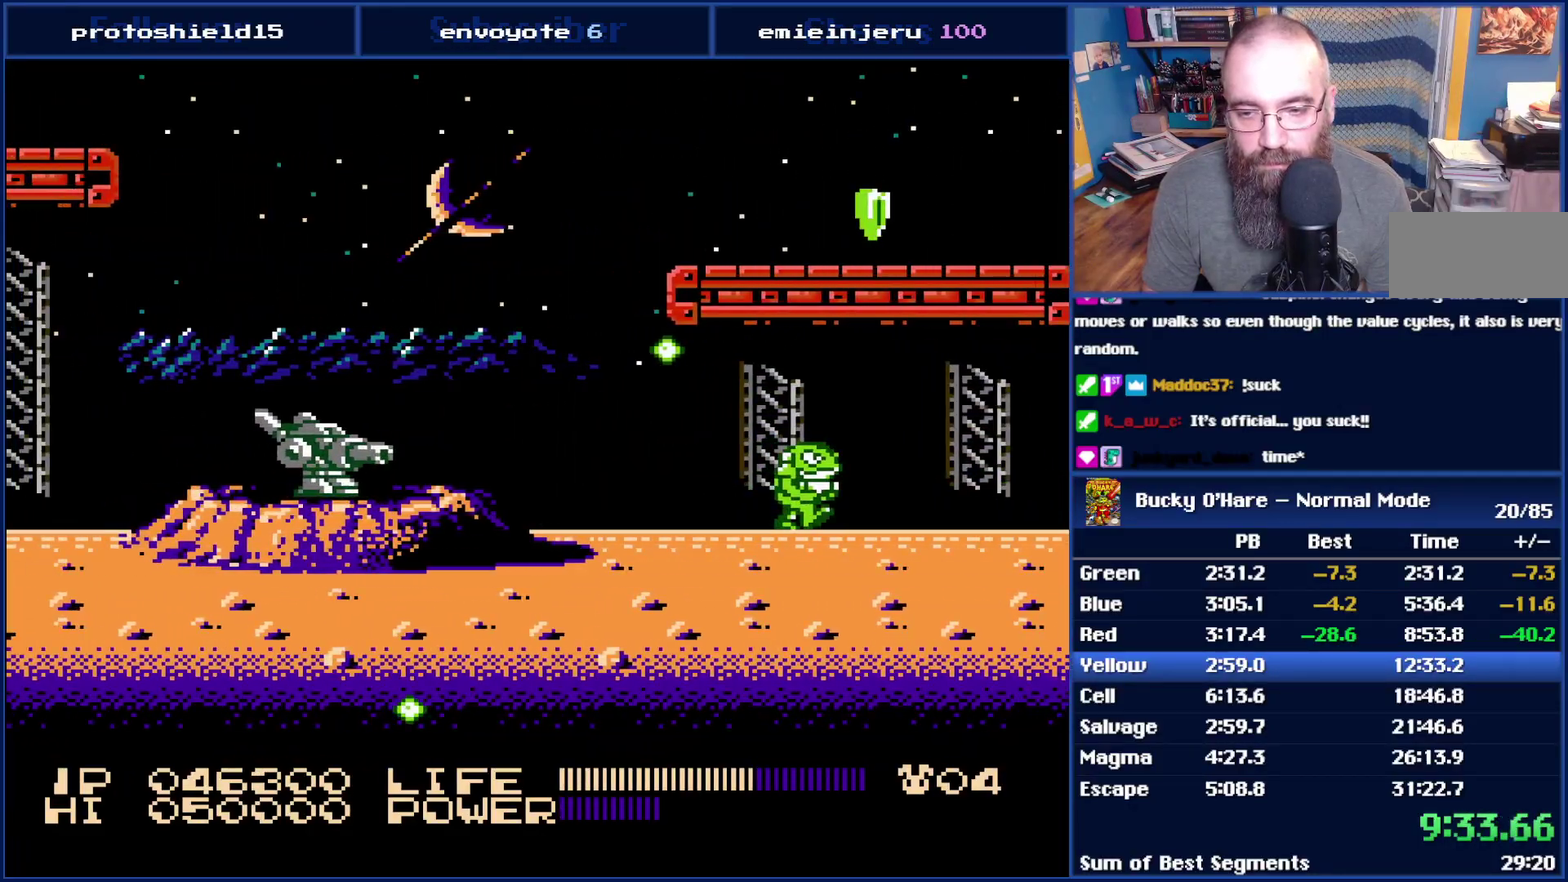
{"buttons": ["DPAD_LEFT"], "events": [[167, "B", "down"], [267, "B", "up"], [317, "B", "down"], [417, "B", "up"]]}
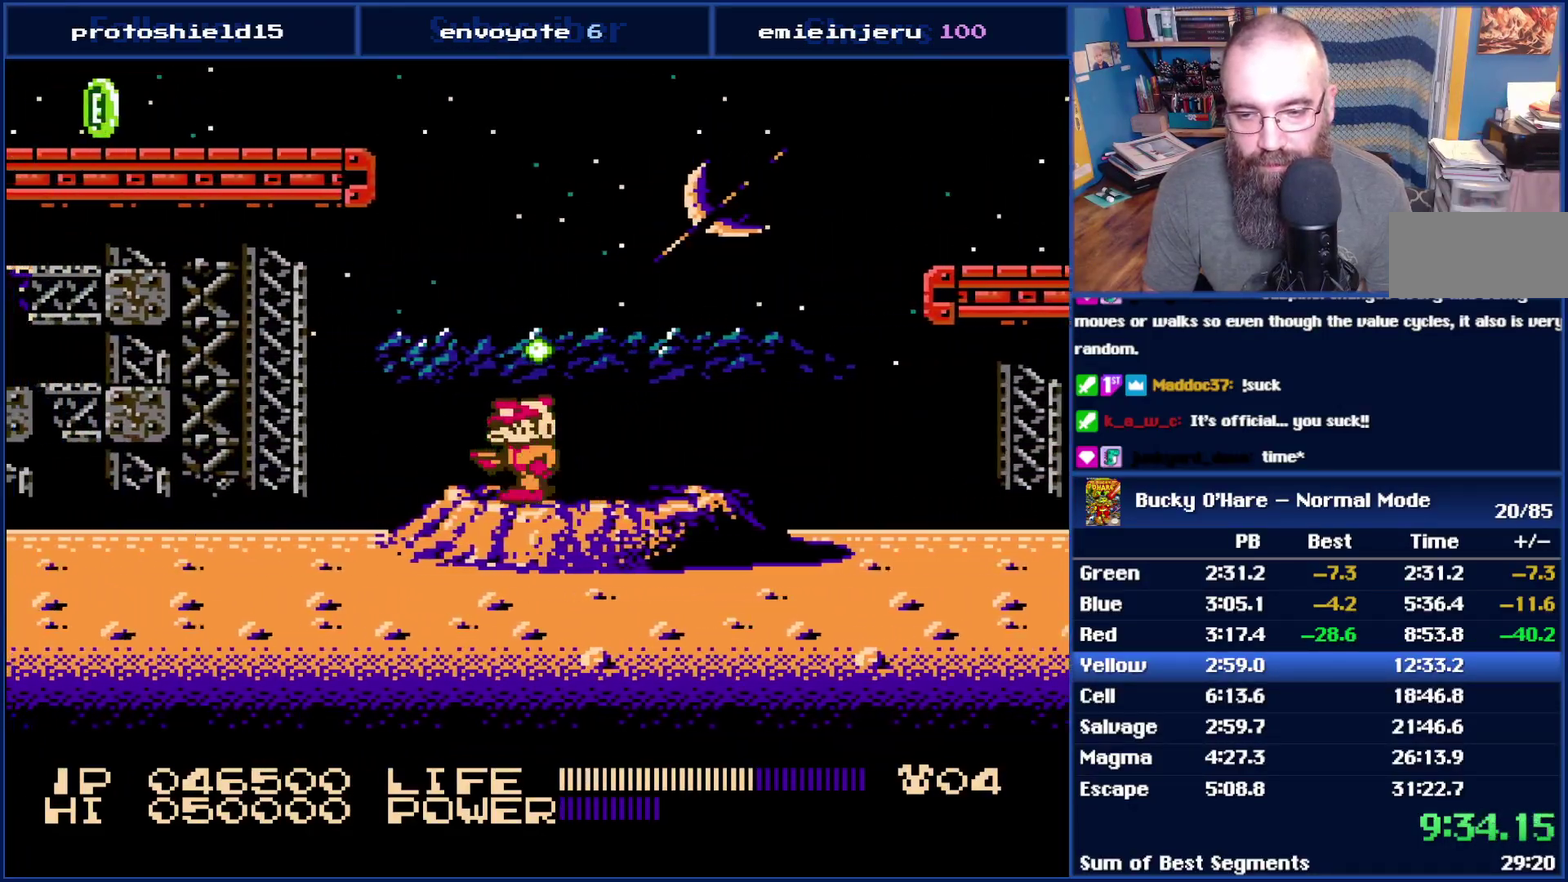
{"buttons": ["DPAD_LEFT"], "events": []}
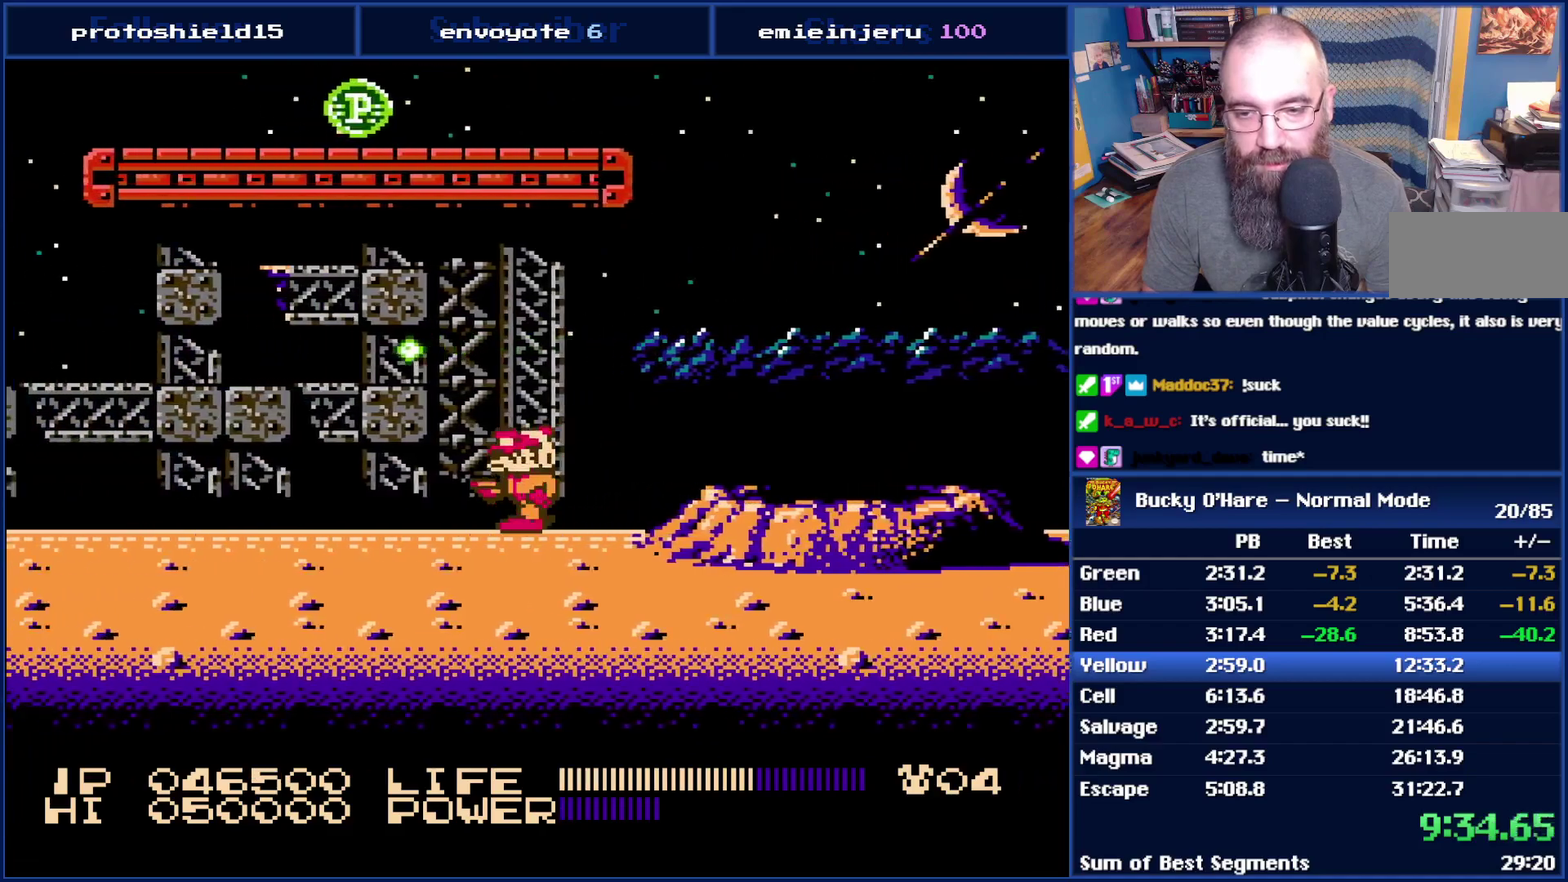
{"buttons": ["DPAD_LEFT"], "events": []}
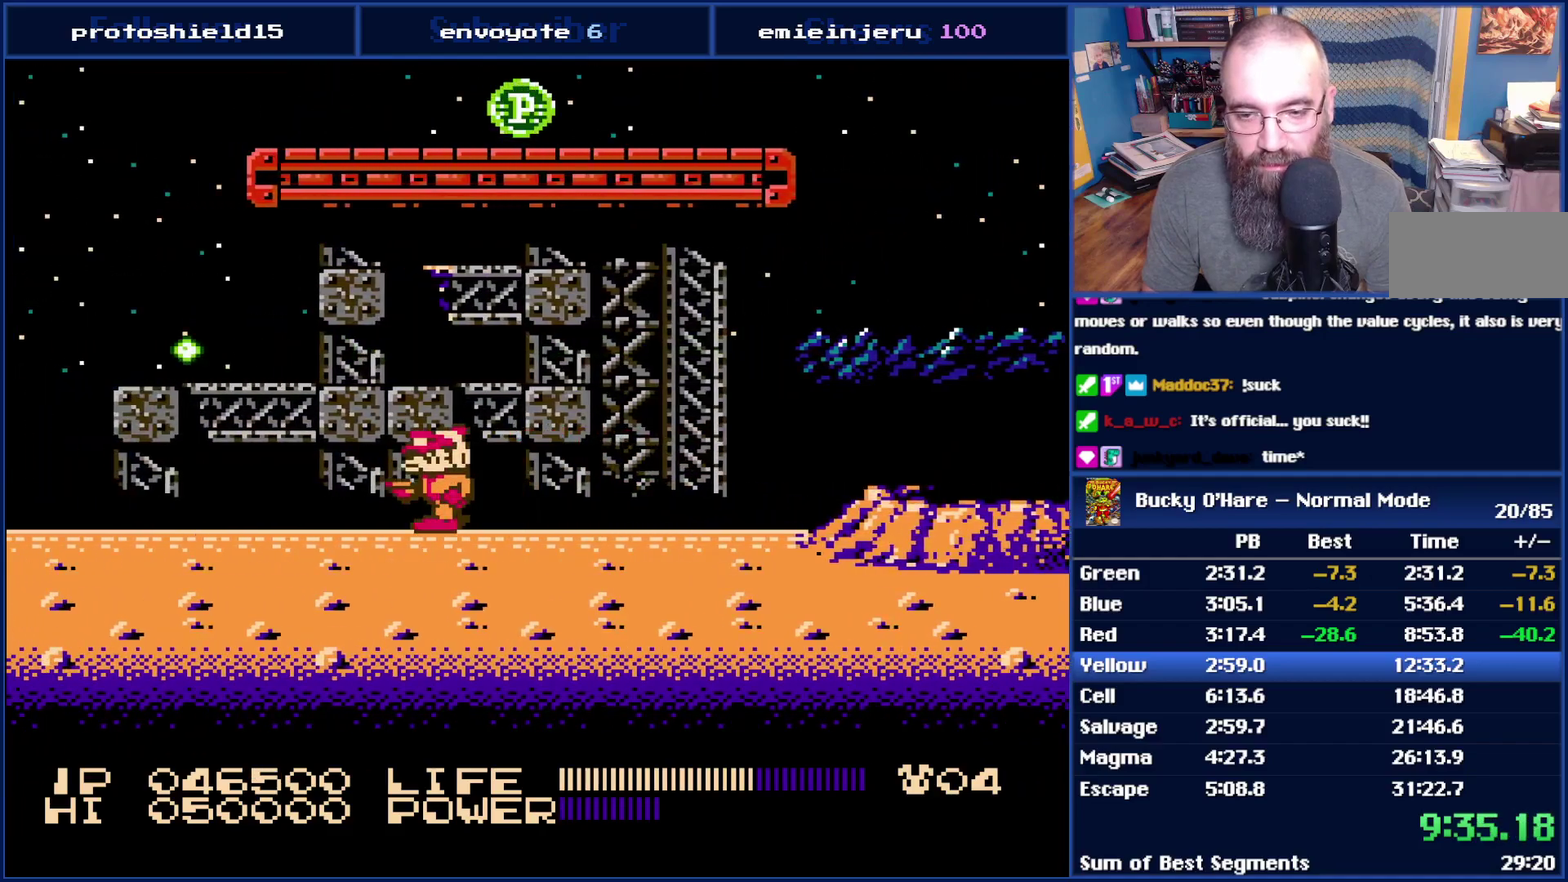
{"buttons": ["DPAD_LEFT"], "events": []}
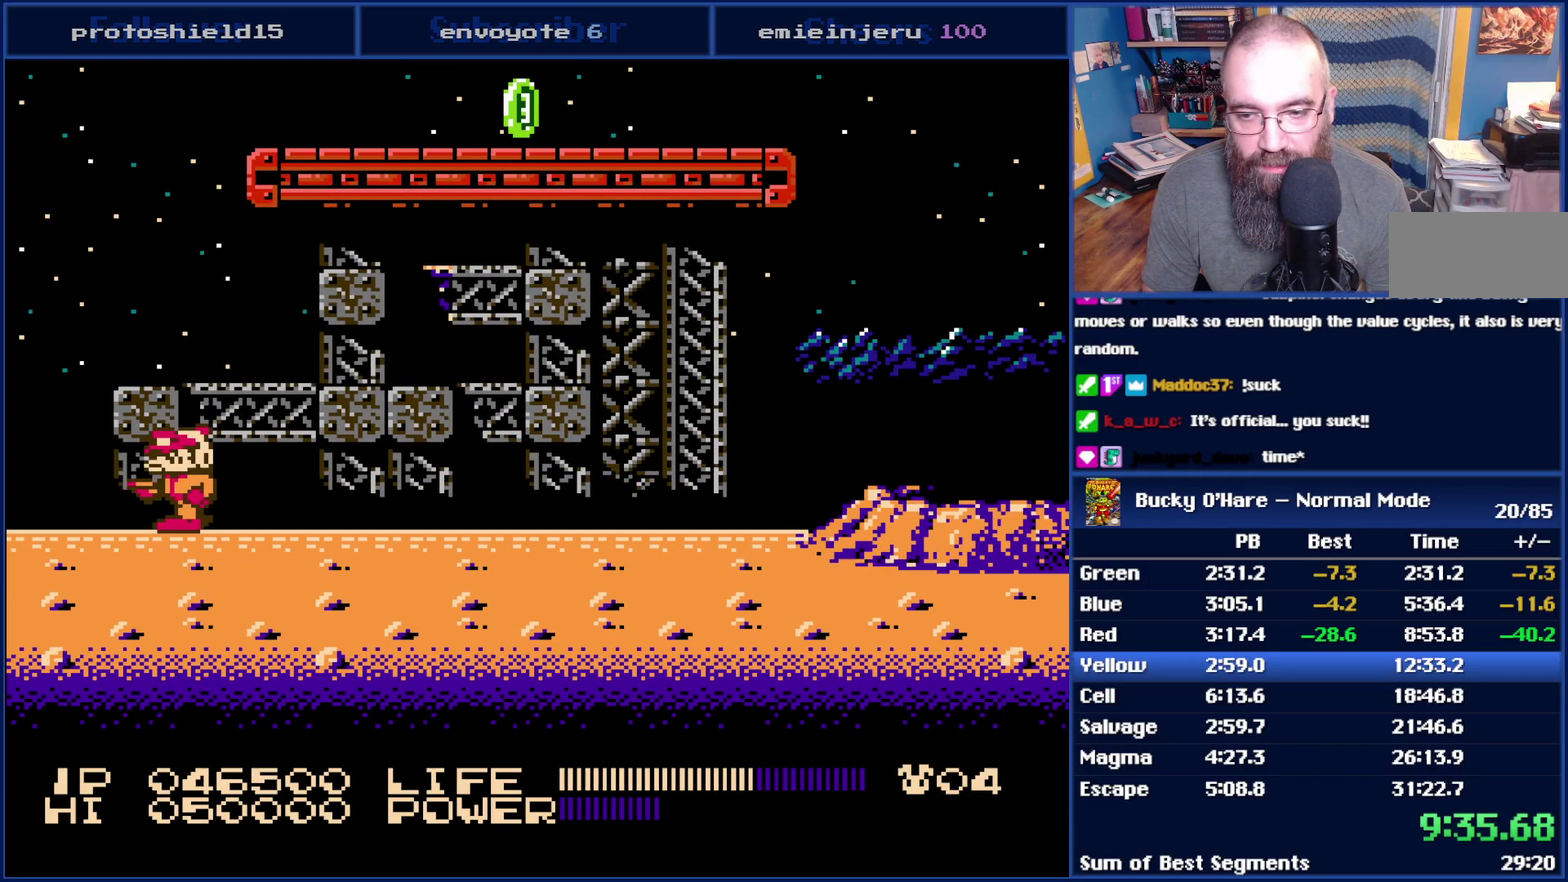
{"buttons": ["DPAD_LEFT"], "events": []}
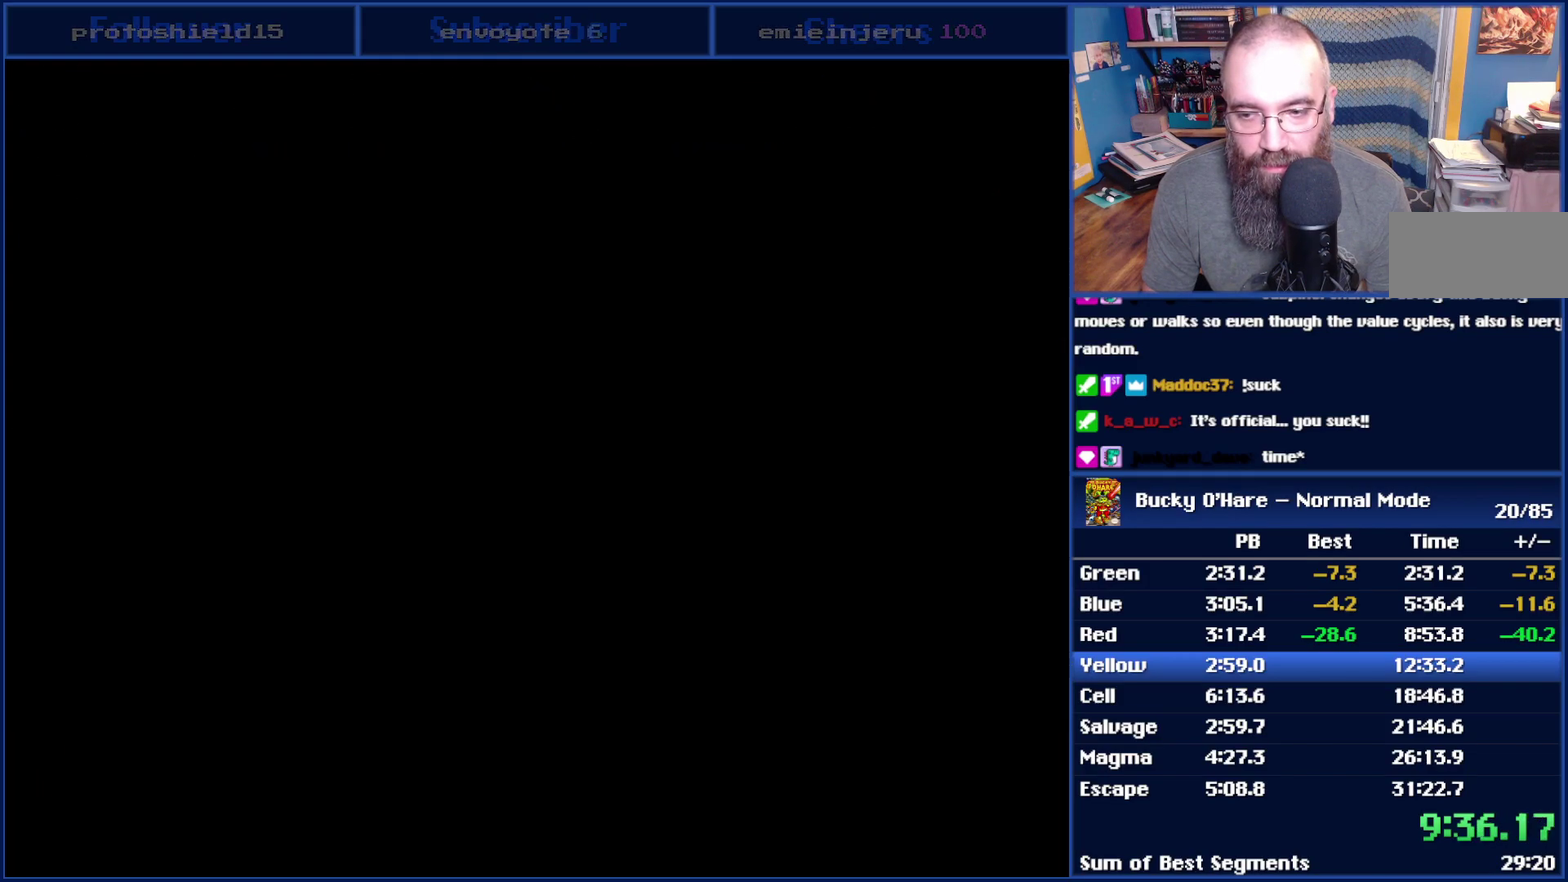
{"buttons": ["DPAD_LEFT"], "events": []}
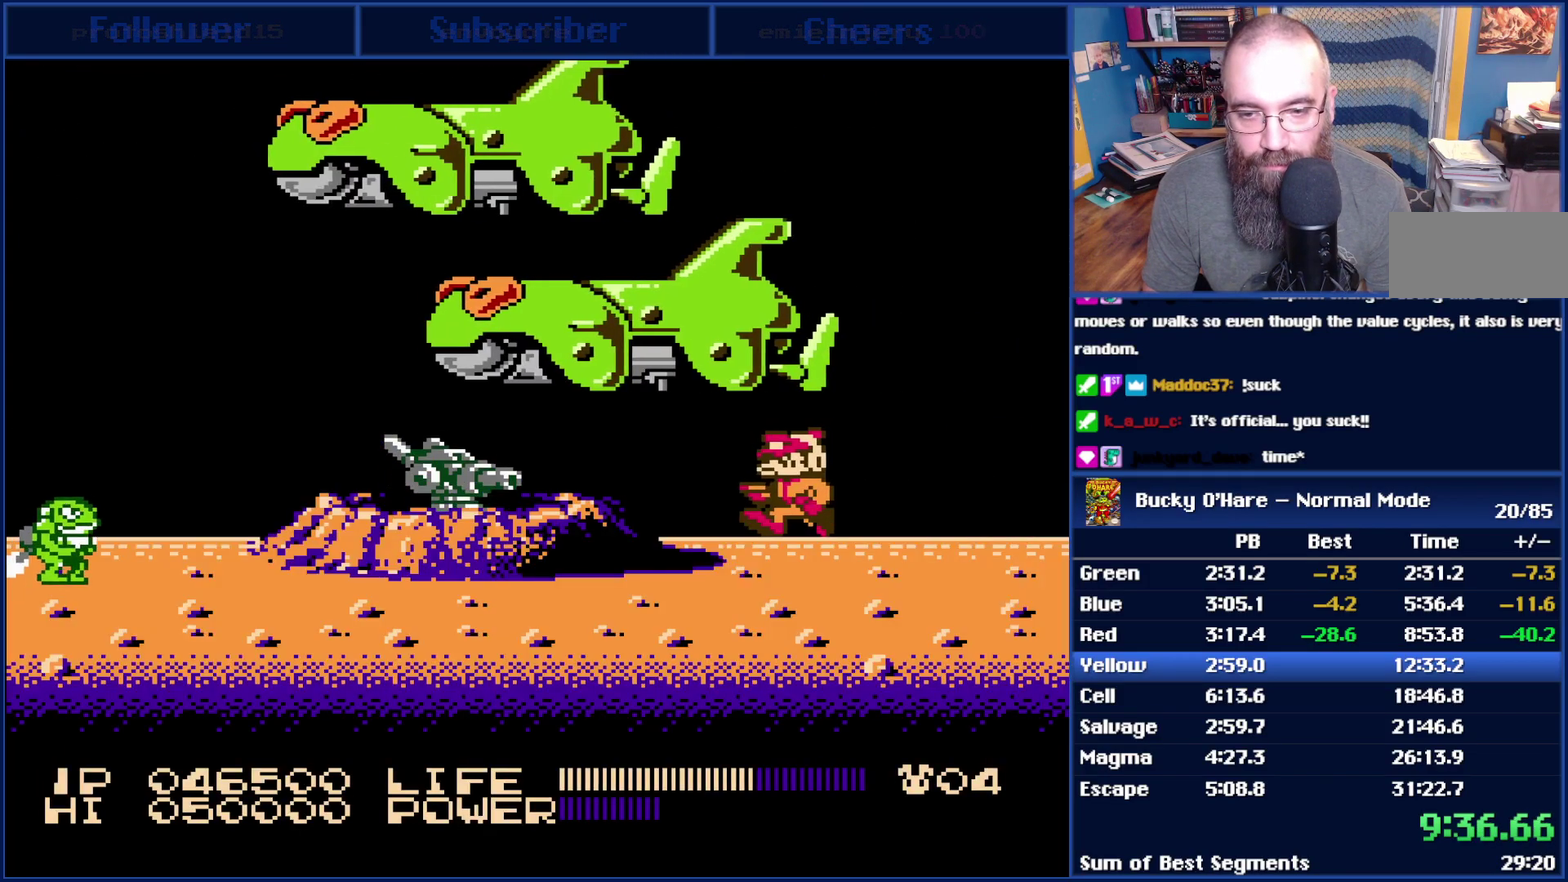
{"buttons": ["DPAD_LEFT"], "events": [[17, "A", "down"], [100, "A", "up"], [383, "B", "down"], [450, "B", "up"]]}
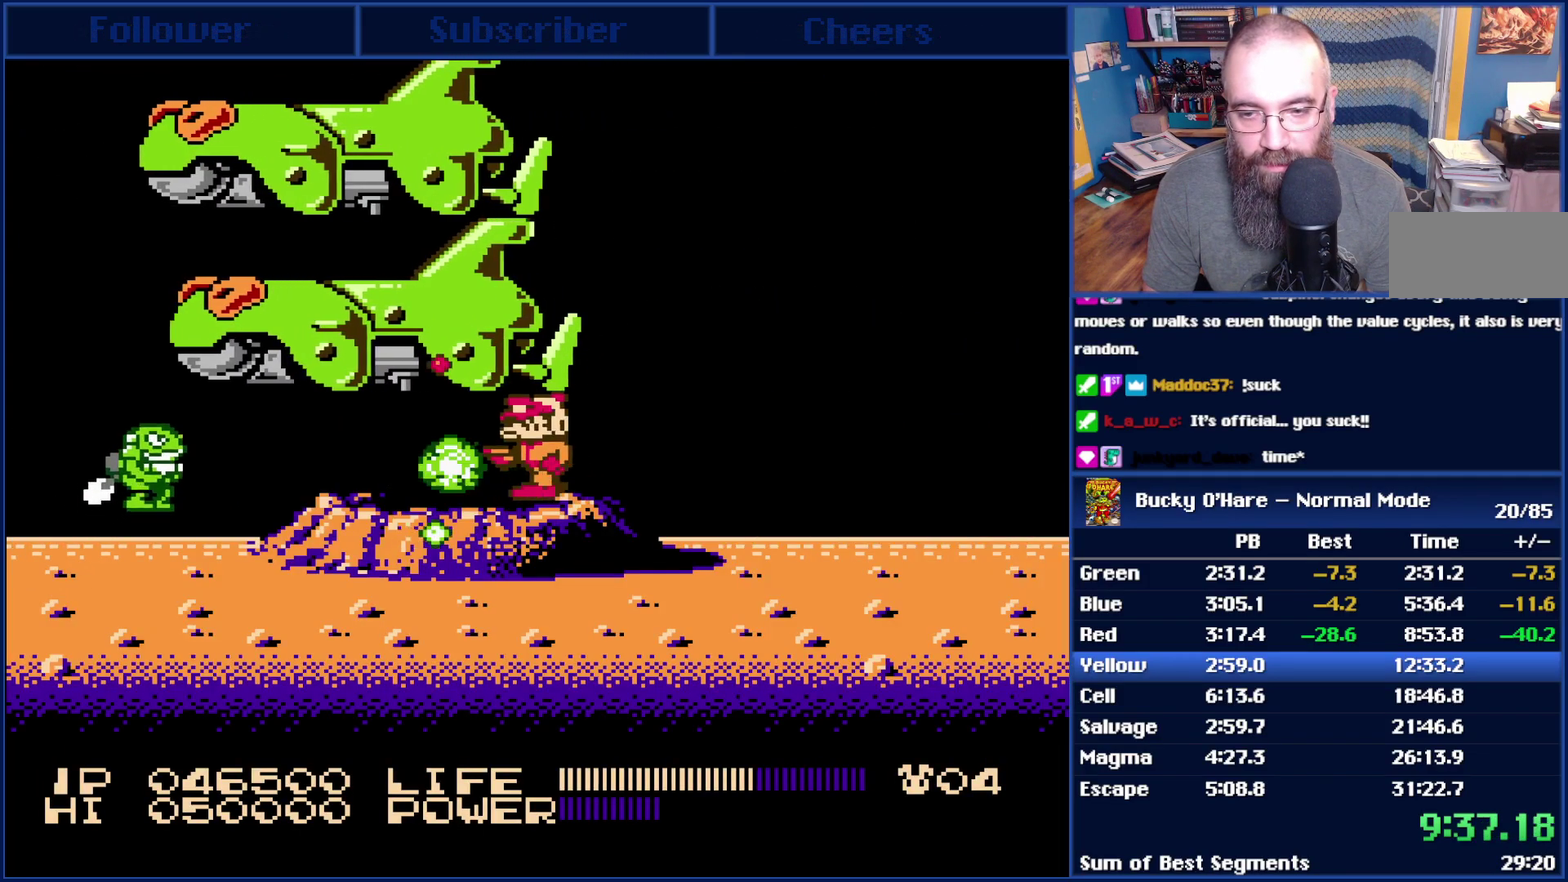
{"buttons": ["DPAD_LEFT"], "events": [[50, "B", "down"], [100, "B", "up"], [200, "B", "down"], [300, "B", "up"], [350, "B", "down"], [417, "B", "up"]]}